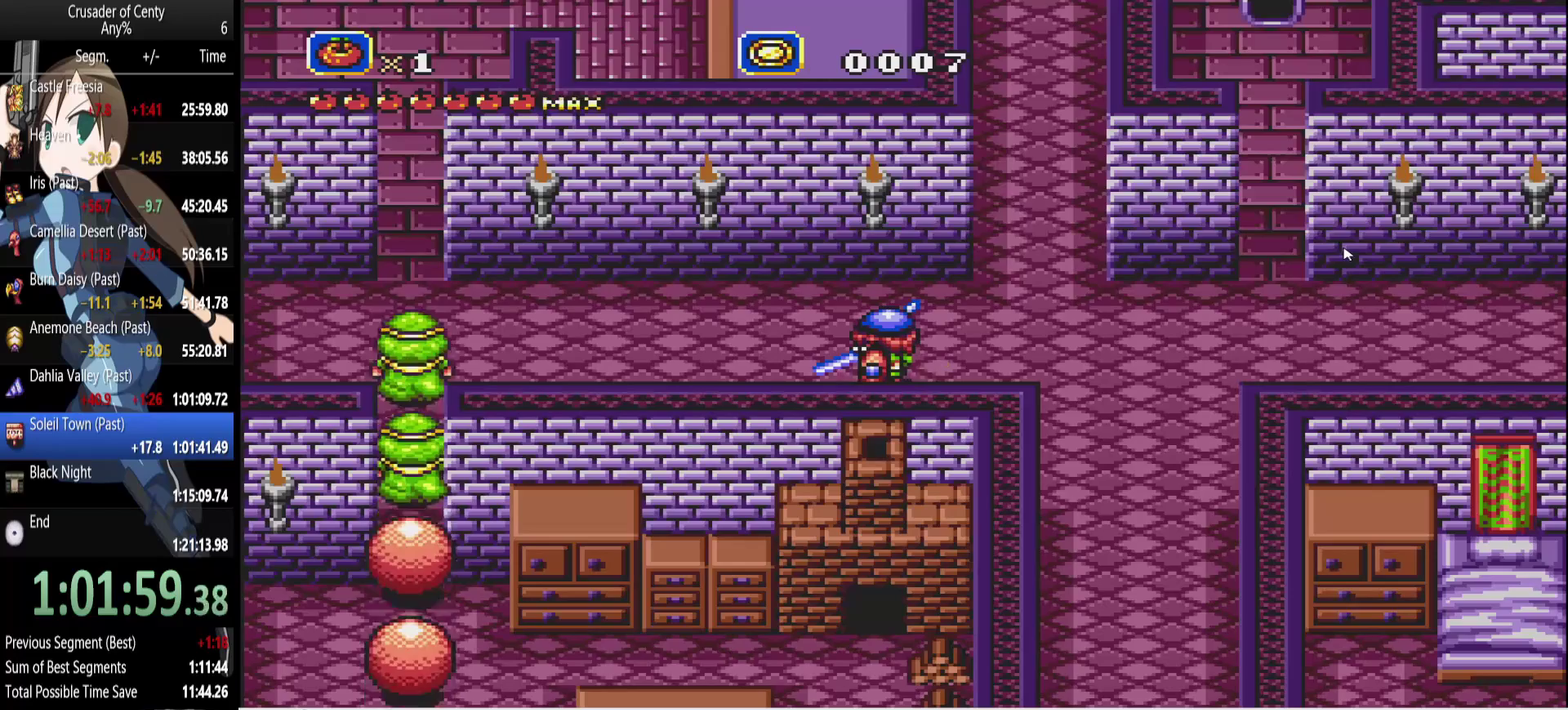
Gameplay with a controller (Xbox layout); each line is a JSON object with the inputs held at the frame after it. "events" lists button and stick changes between this image and that frame as [ms after this image, input, new state], when the widget could be followed in between. Not read: L1 L2 L3 R1 R2 R3.
{"buttons": [], "events": []}
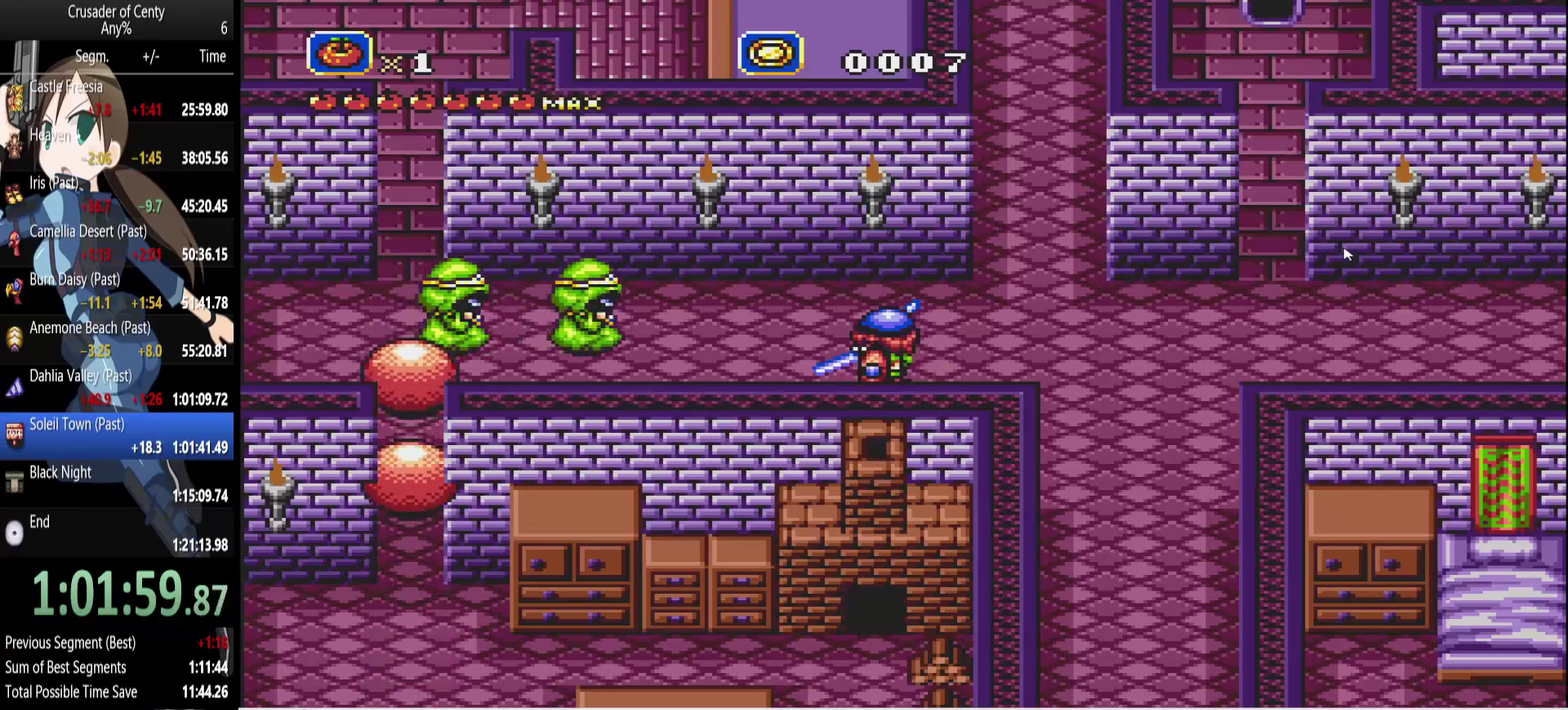
{"buttons": [], "events": []}
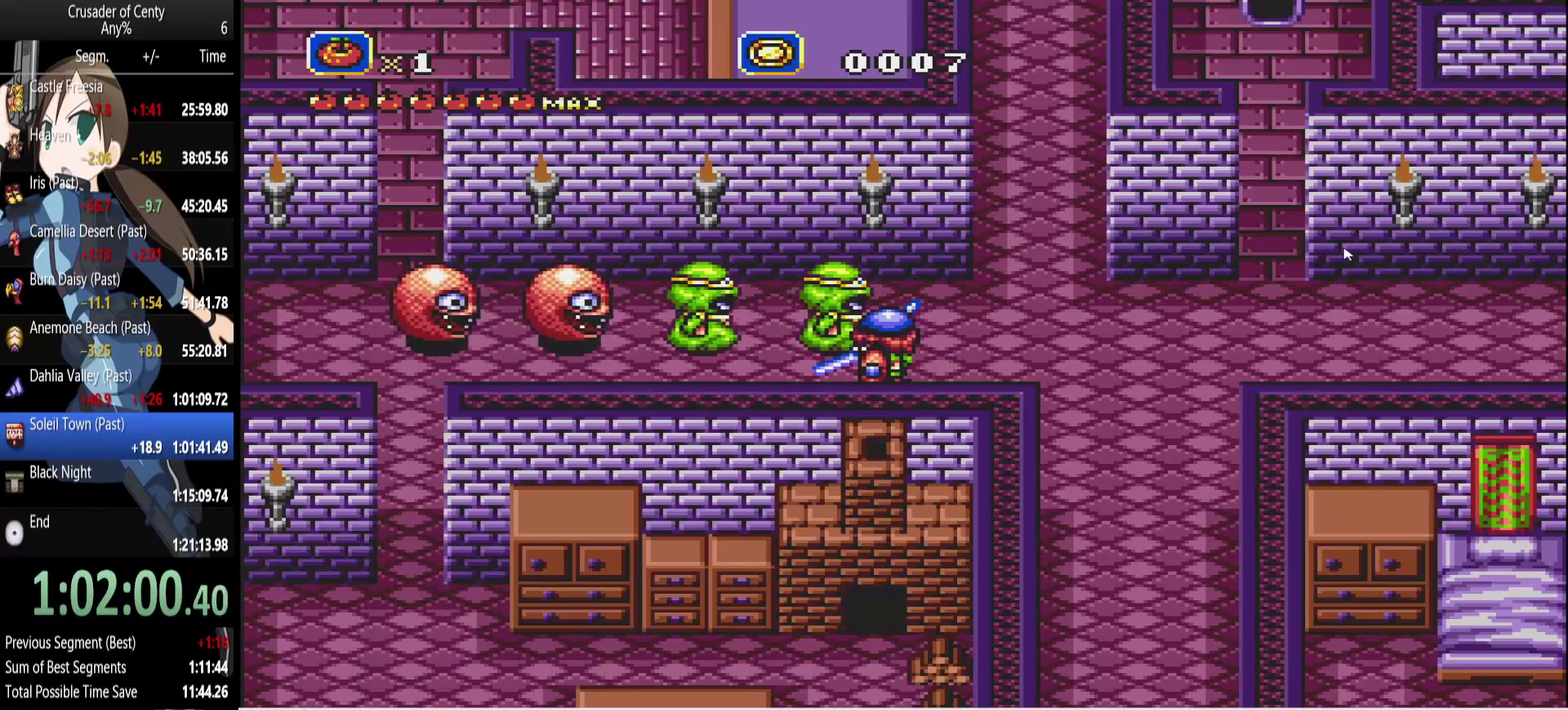
{"buttons": [], "events": []}
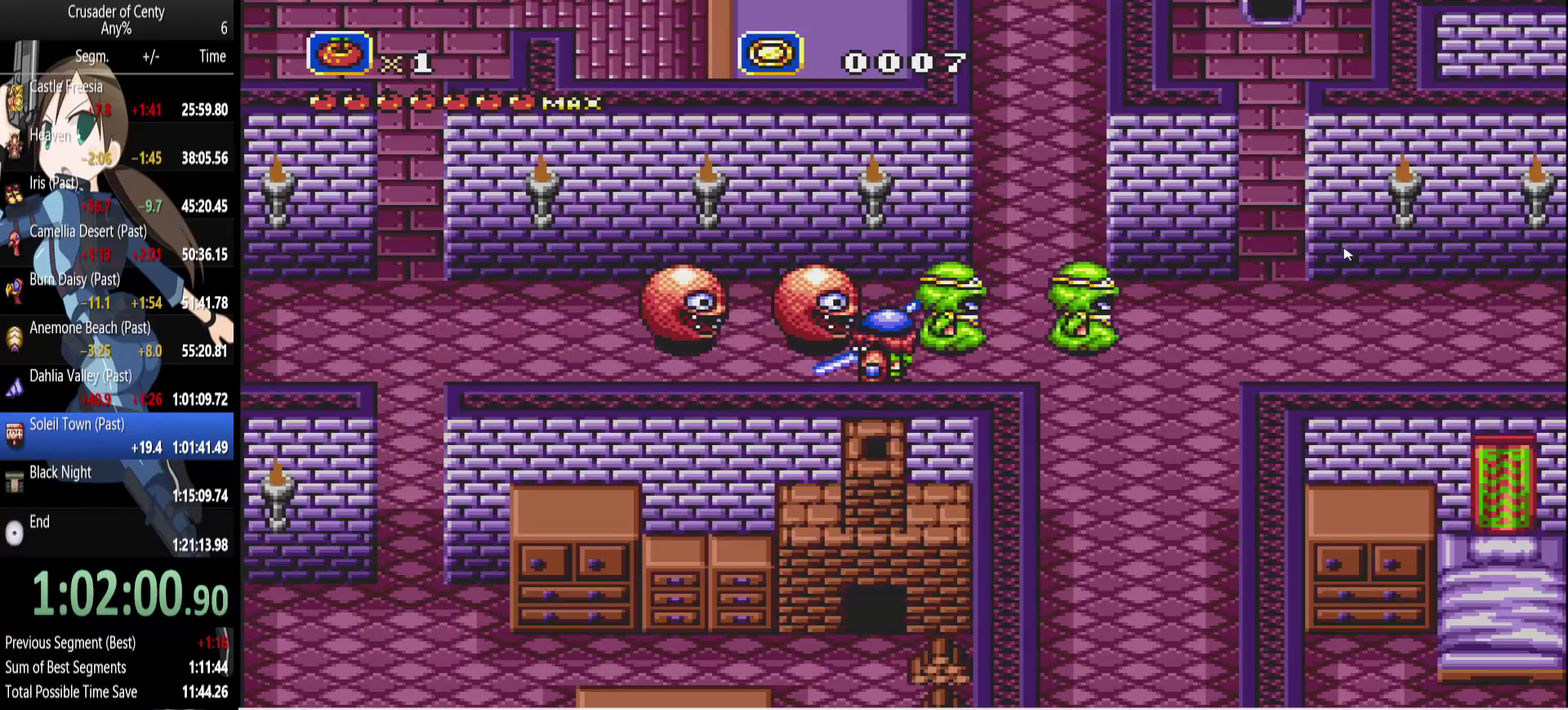
{"buttons": [], "events": []}
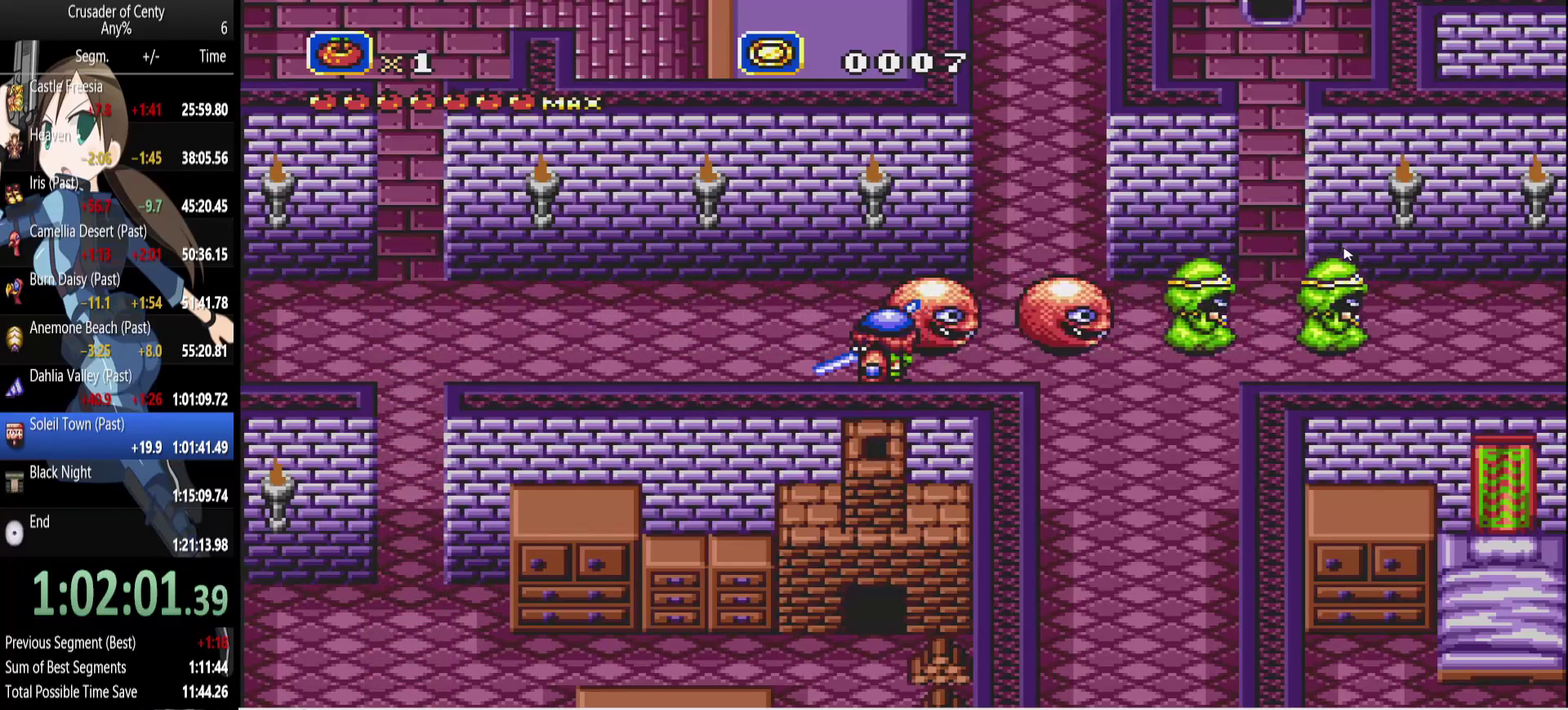
{"buttons": [], "events": []}
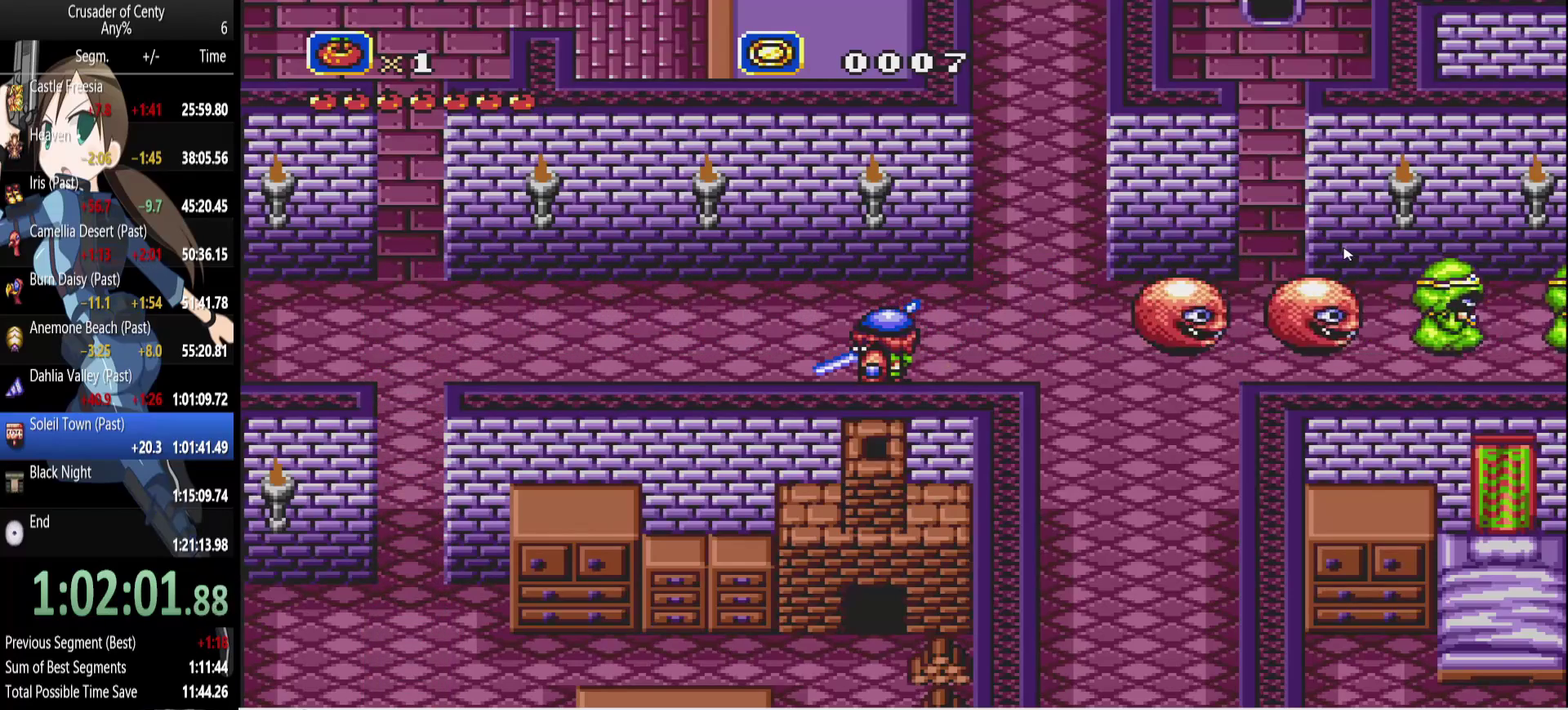
{"buttons": [], "events": []}
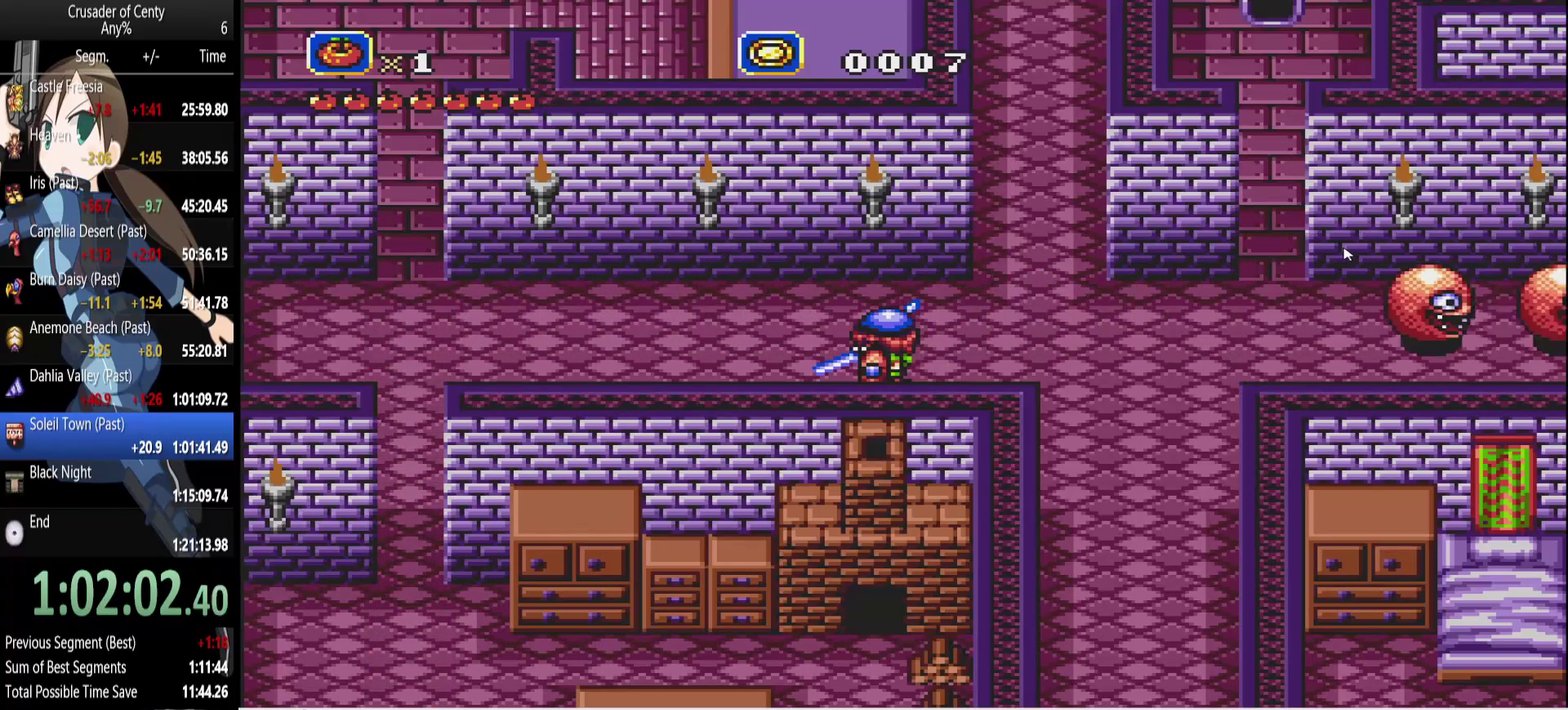
{"buttons": ["DPAD_RIGHT"], "events": [[100, "DPAD_RIGHT", "down"]]}
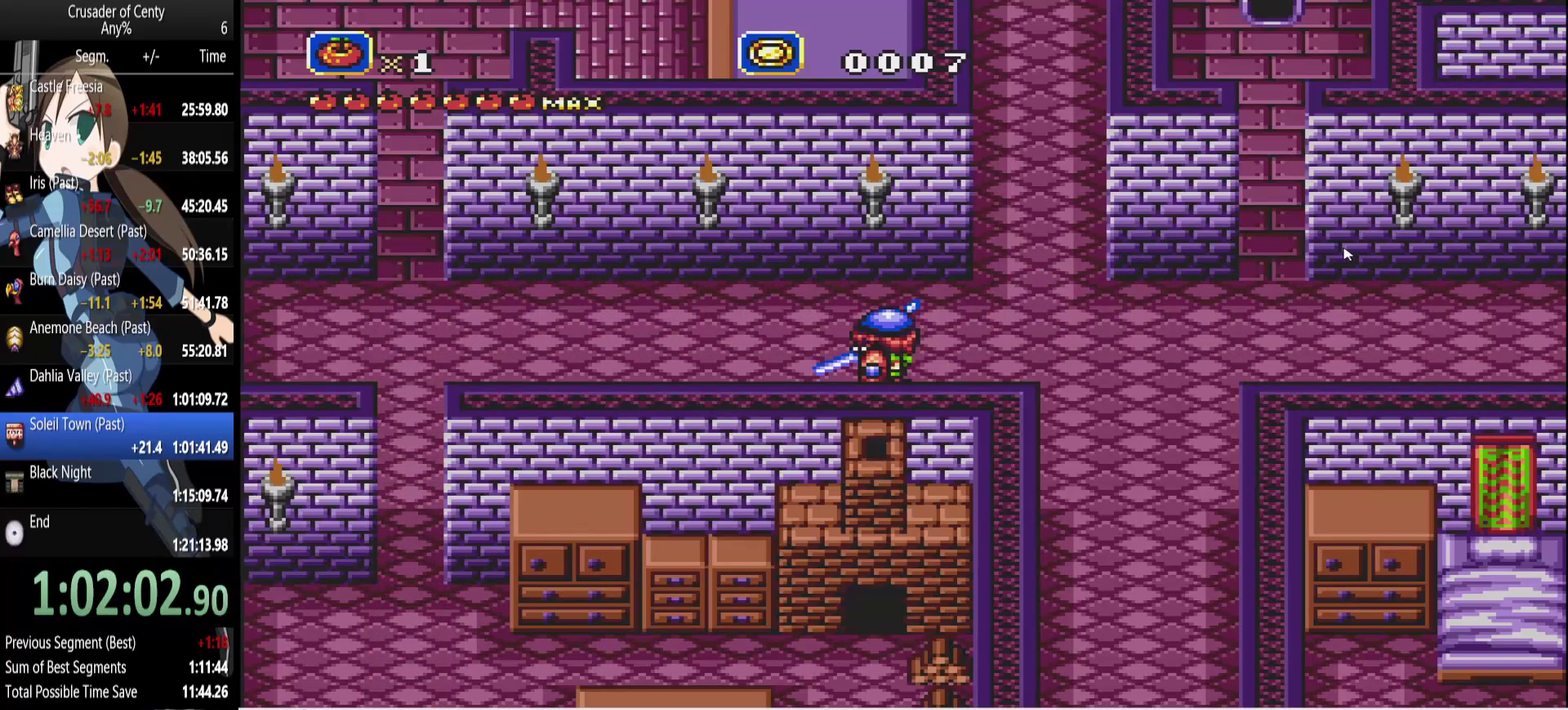
{"buttons": ["DPAD_RIGHT"], "events": []}
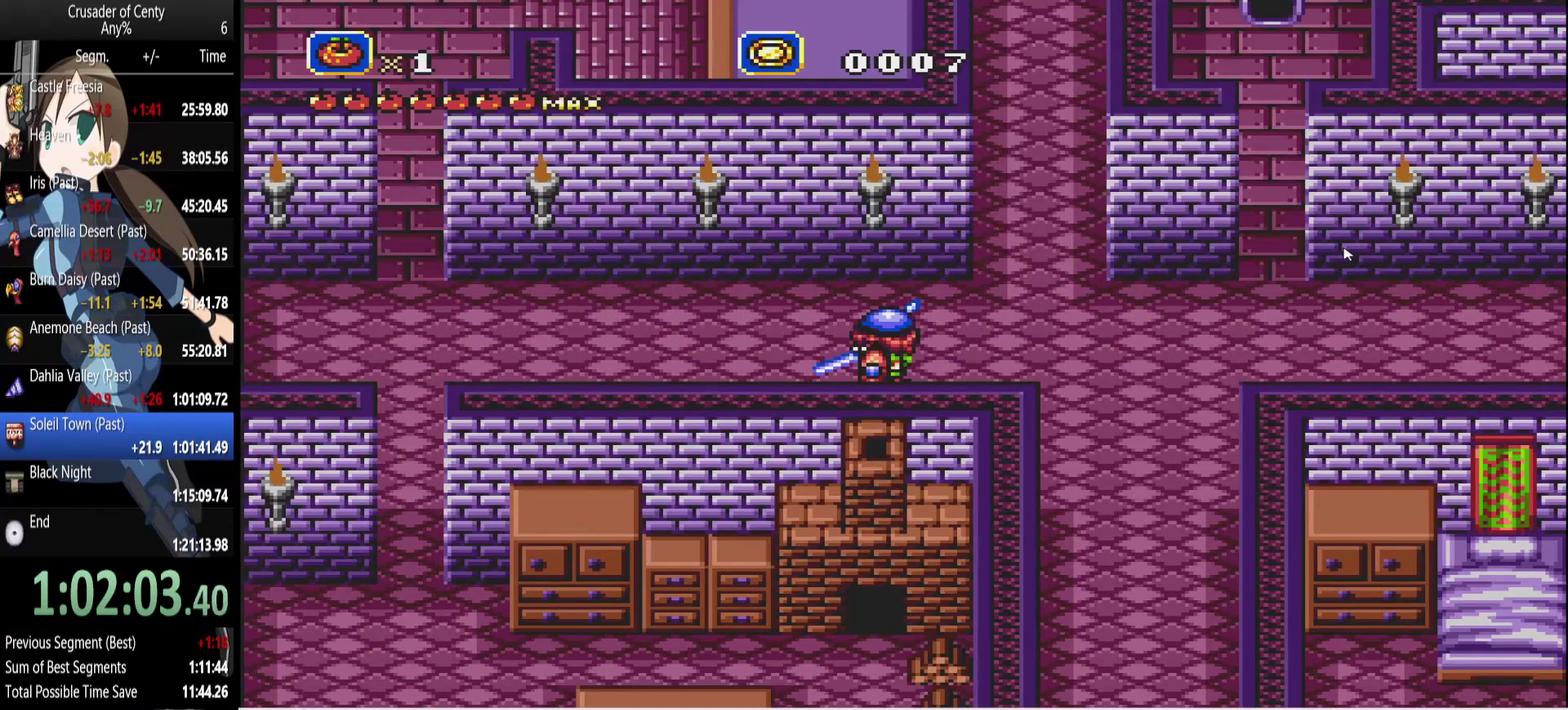
{"buttons": ["DPAD_RIGHT"], "events": []}
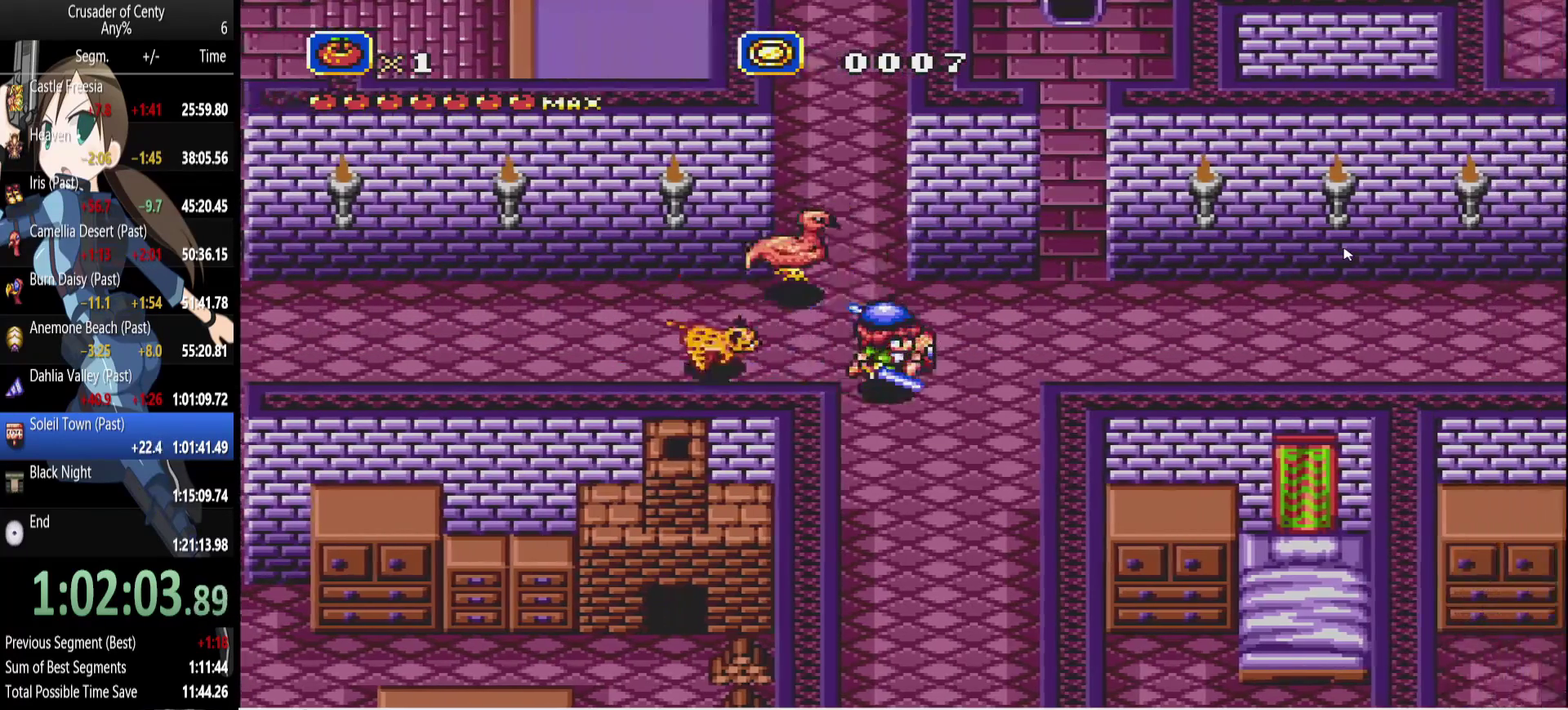
{"buttons": ["DPAD_RIGHT"], "events": [[100, "B", "down"], [200, "DPAD_UP", "down"], [383, "DPAD_UP", "up"], [483, "B", "up"]]}
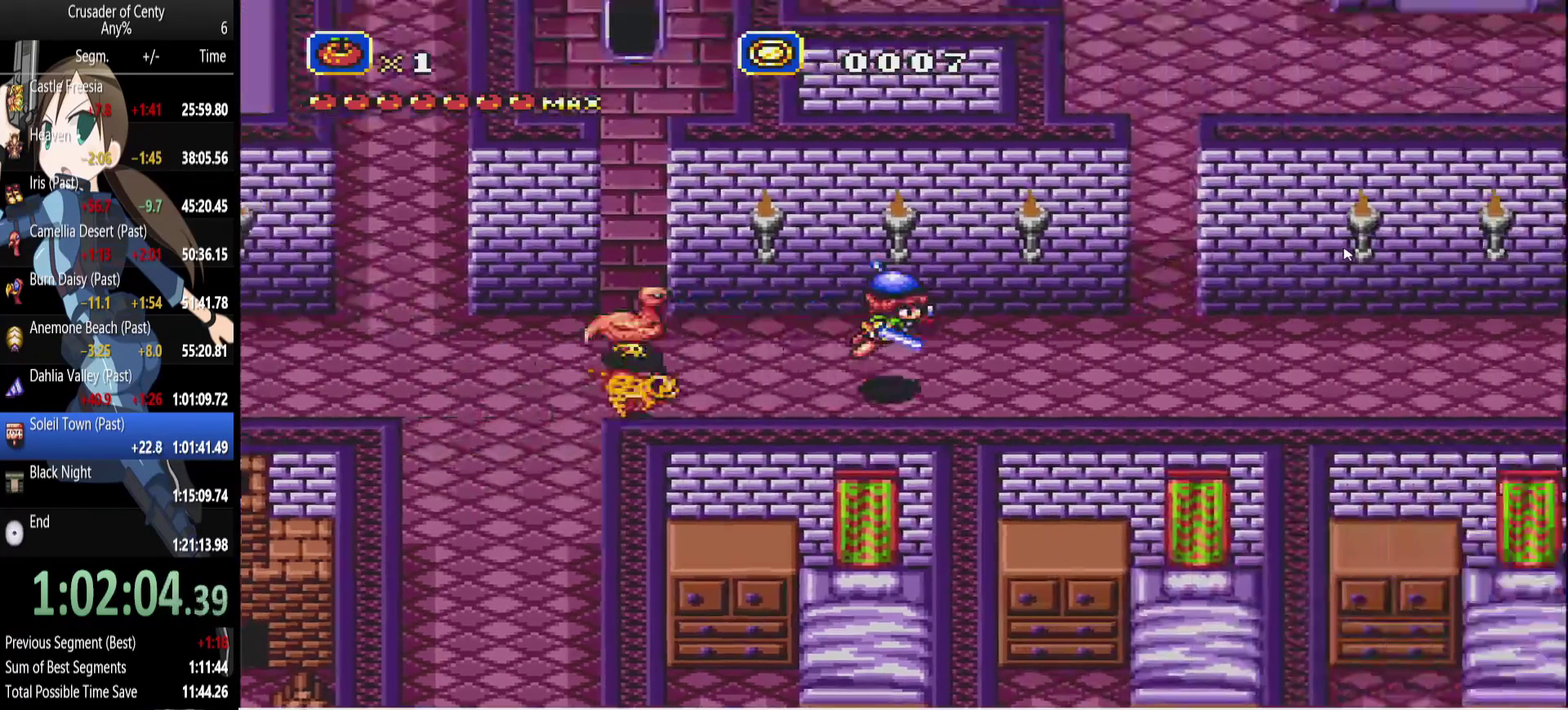
{"buttons": ["DPAD_UP"], "events": [[83, "DPAD_UP", "down"], [217, "DPAD_RIGHT", "up"]]}
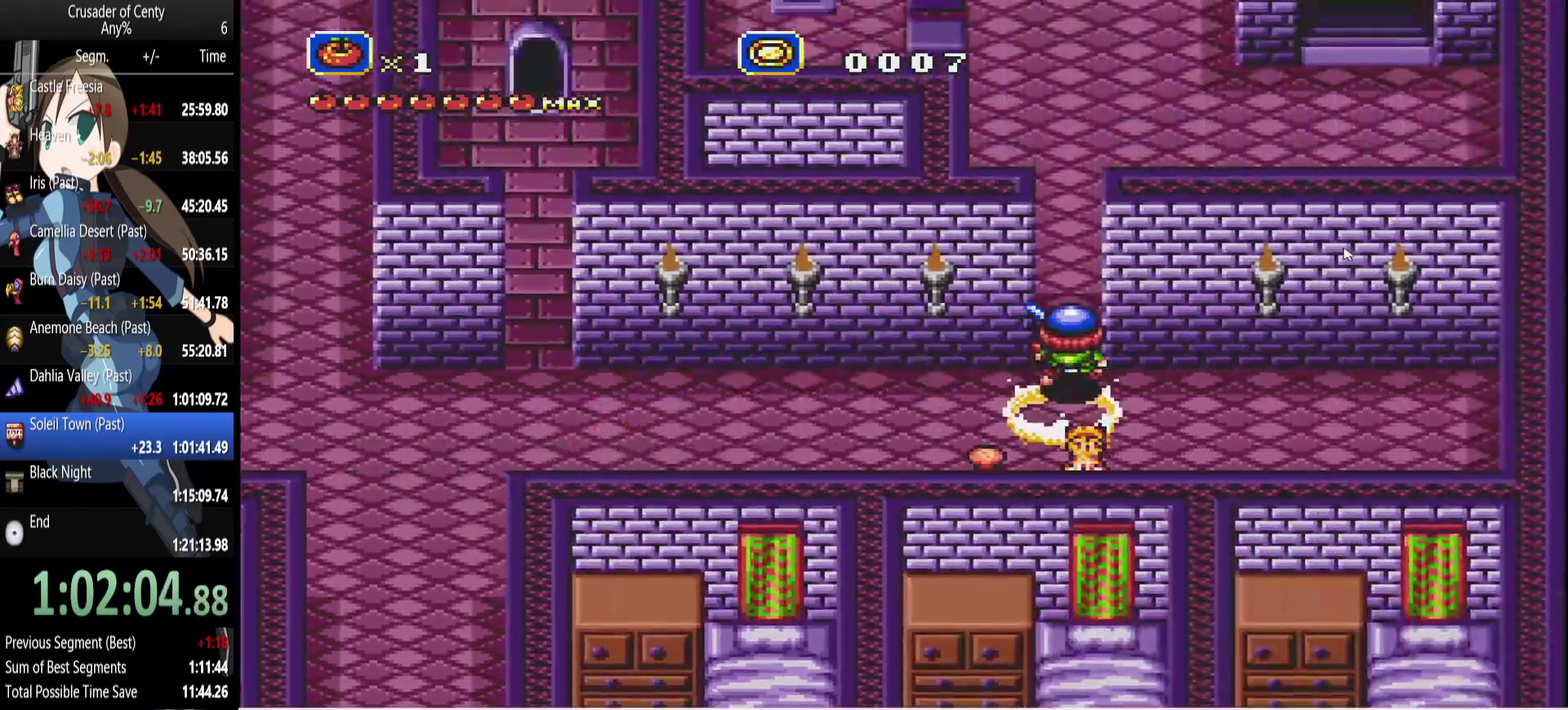
{"buttons": ["DPAD_RIGHT"], "events": [[100, "B", "down"], [283, "DPAD_RIGHT", "down"], [367, "B", "up"], [367, "DPAD_UP", "up"]]}
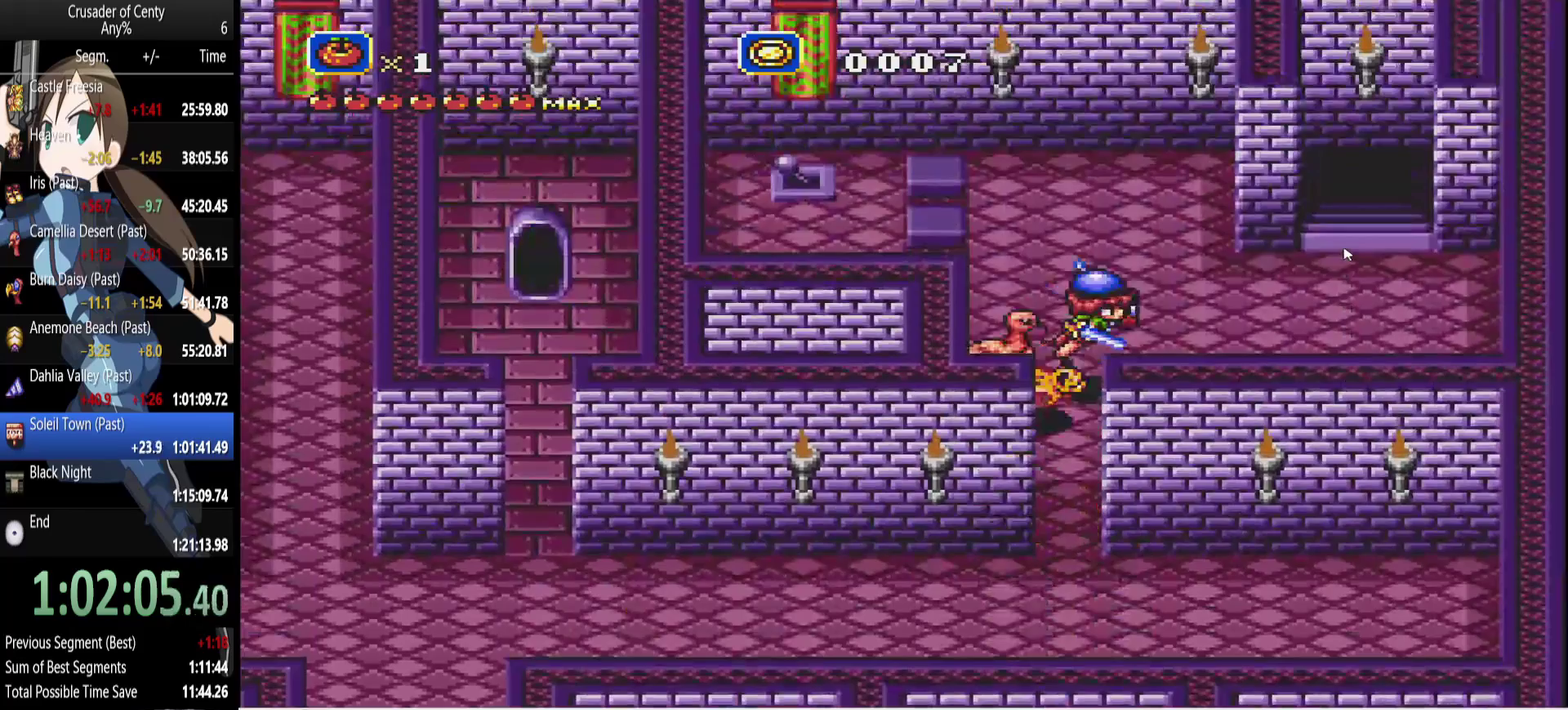
{"buttons": ["B", "DPAD_UP"], "events": [[200, "DPAD_UP", "down"], [433, "B", "down"], [433, "DPAD_RIGHT", "up"]]}
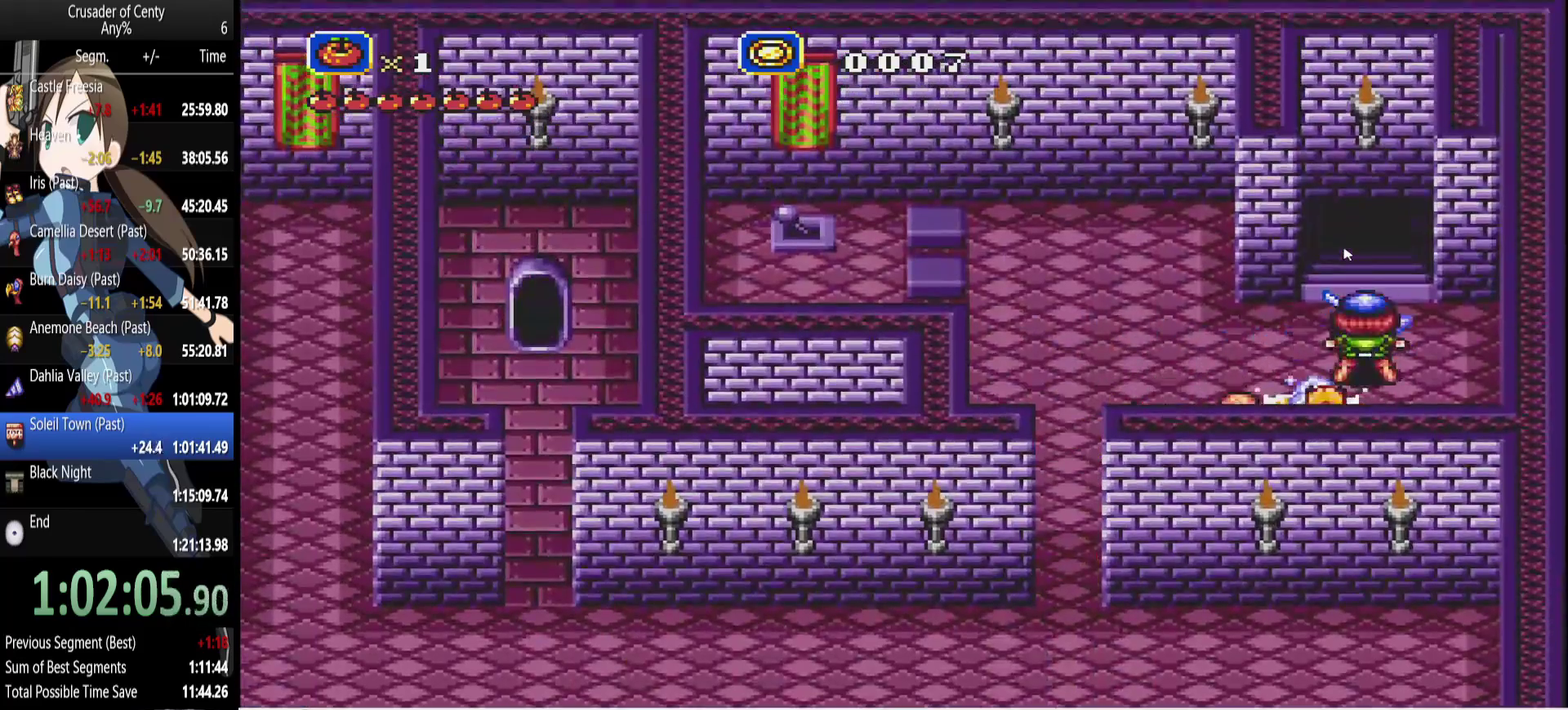
{"buttons": [], "events": [[167, "B", "up"], [500, "DPAD_UP", "up"]]}
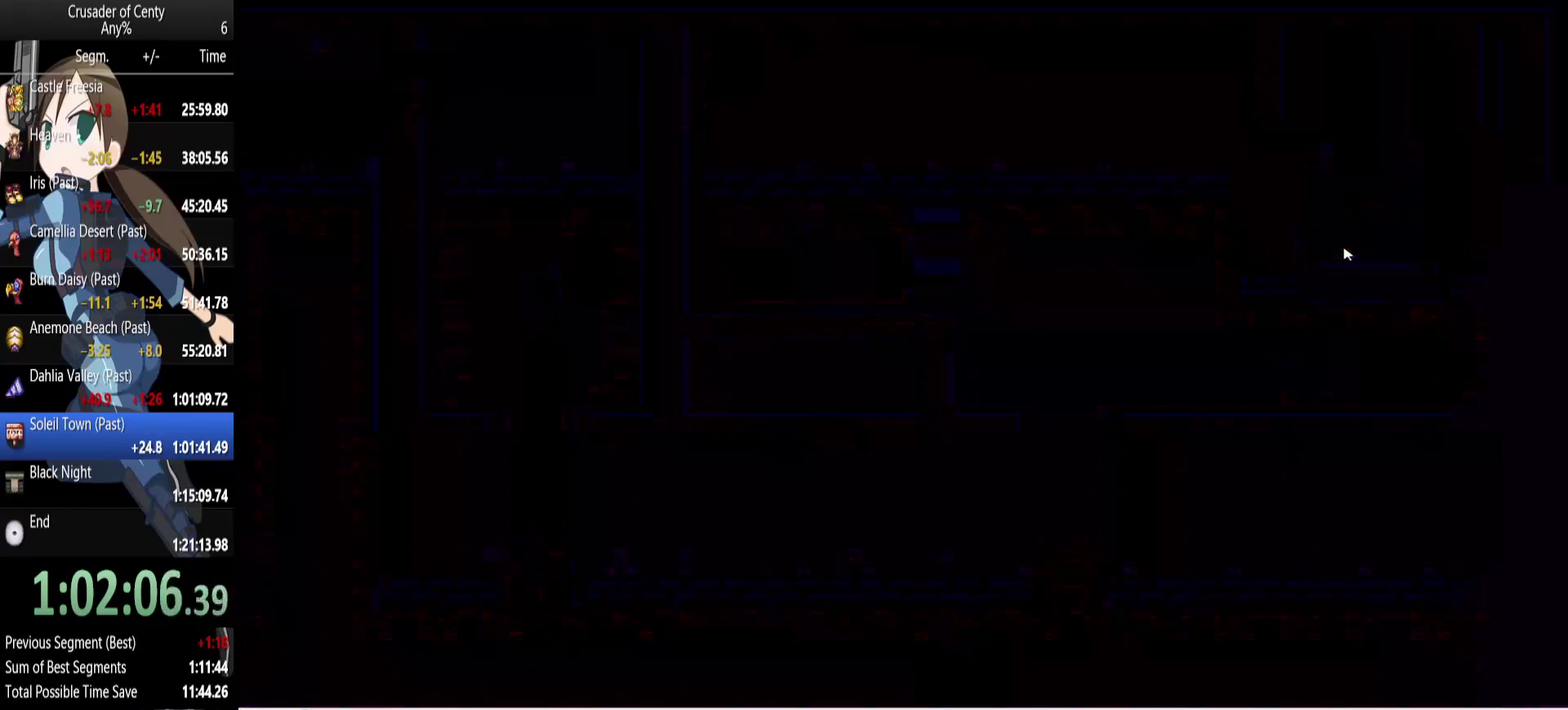
{"buttons": ["DPAD_DOWN"], "events": [[283, "DPAD_DOWN", "down"]]}
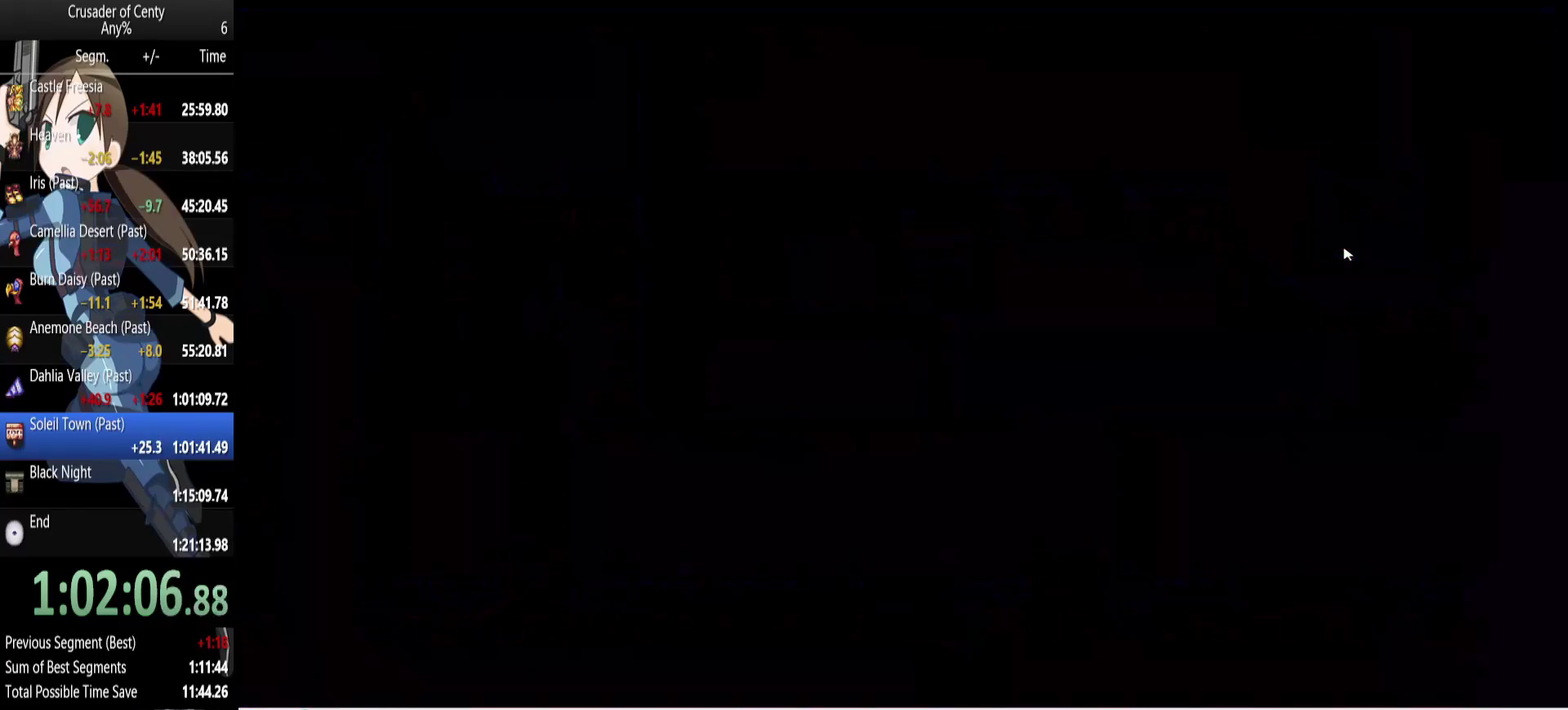
{"buttons": ["DPAD_DOWN"], "events": []}
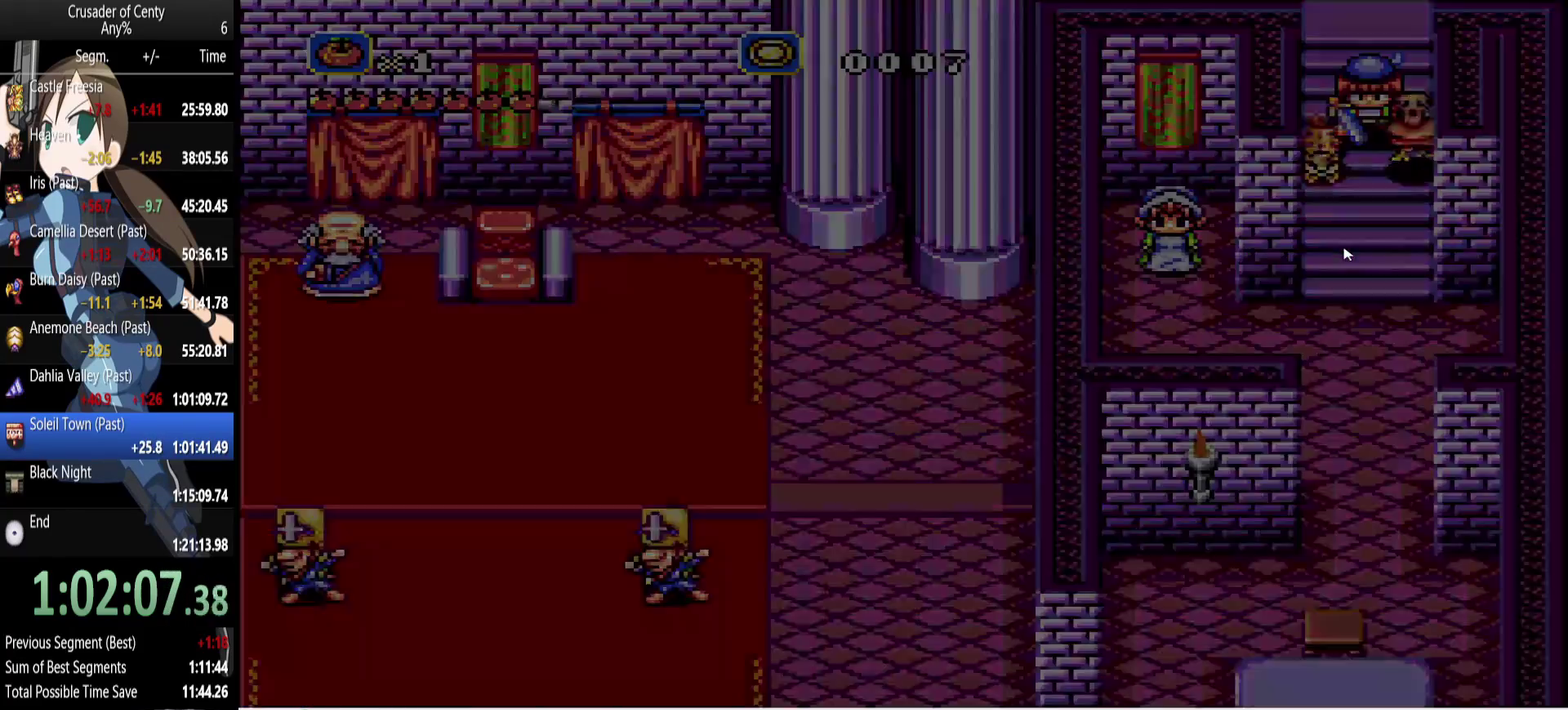
{"buttons": ["DPAD_DOWN", "DPAD_LEFT"], "events": [[500, "DPAD_LEFT", "down"]]}
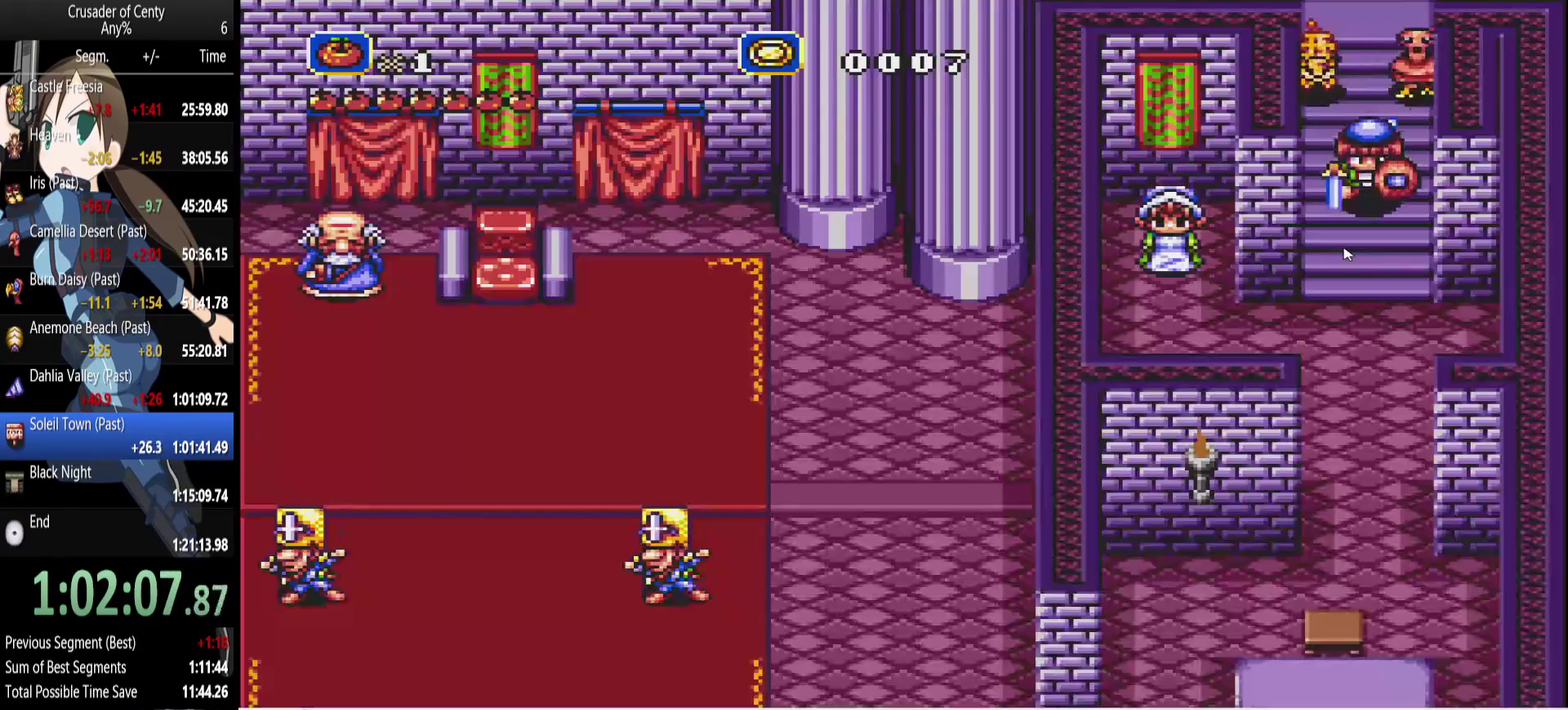
{"buttons": ["B", "DPAD_DOWN"], "events": [[83, "DPAD_LEFT", "up"], [417, "B", "down"]]}
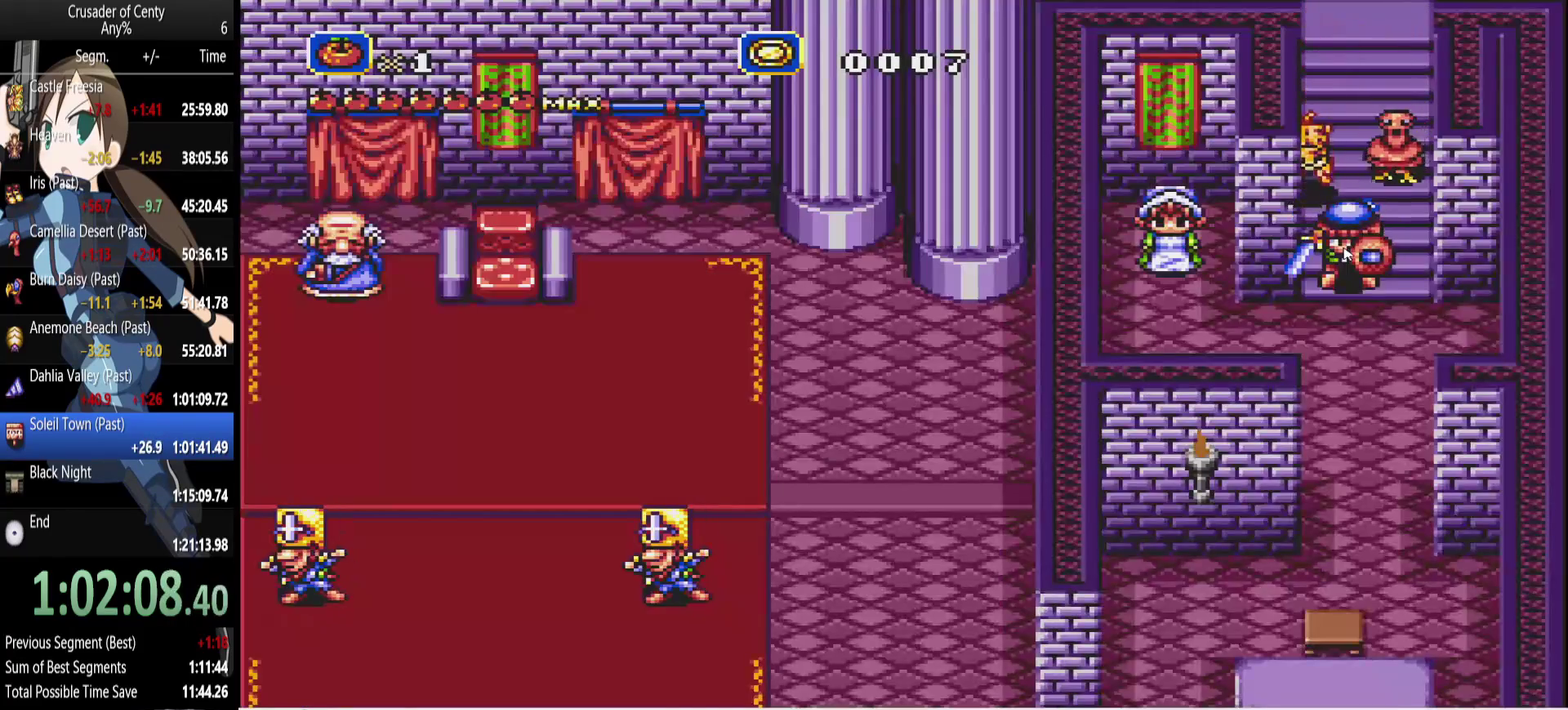
{"buttons": ["DPAD_DOWN"], "events": [[383, "B", "up"]]}
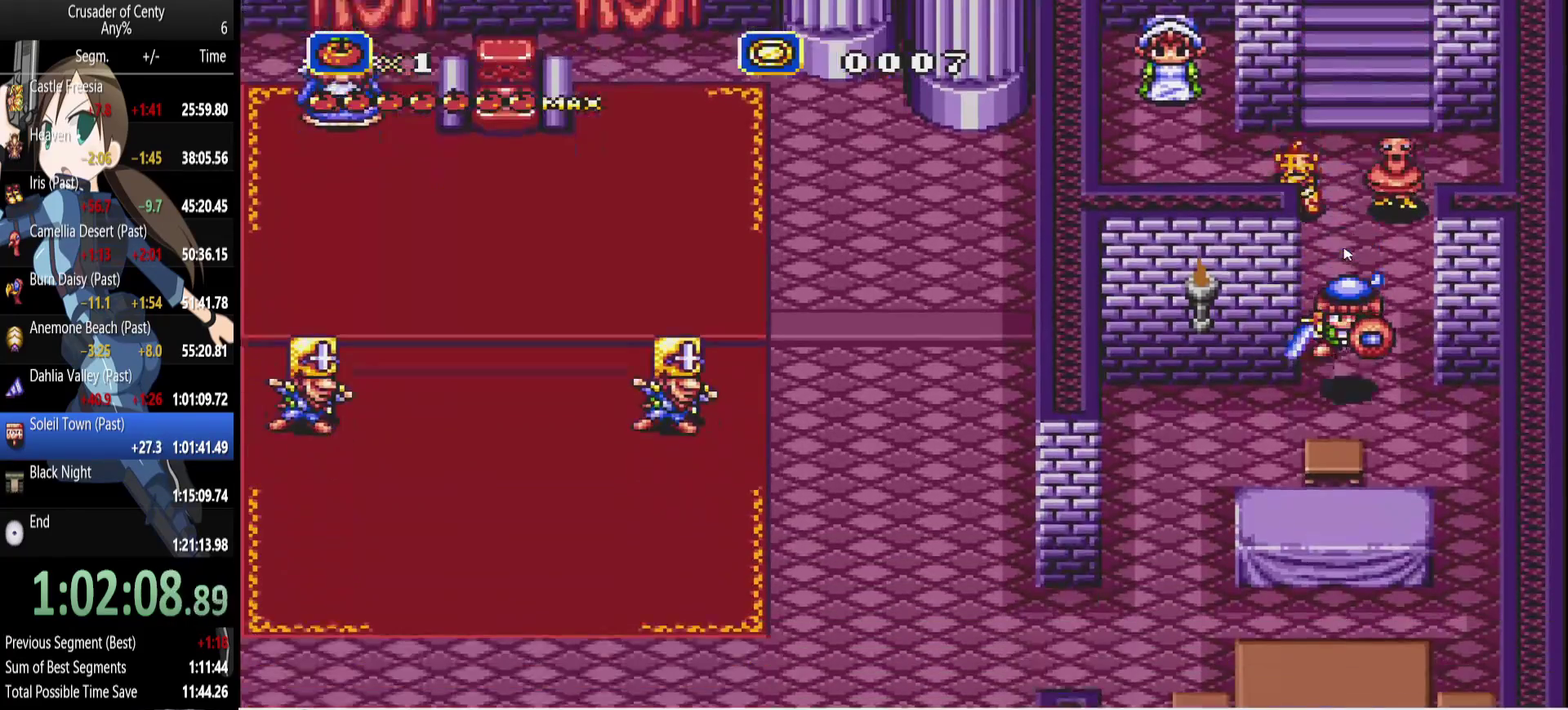
{"buttons": ["B", "DPAD_DOWN"], "events": [[33, "DPAD_LEFT", "down"], [117, "DPAD_DOWN", "up"], [267, "DPAD_DOWN", "down"], [317, "B", "down"], [450, "DPAD_LEFT", "up"]]}
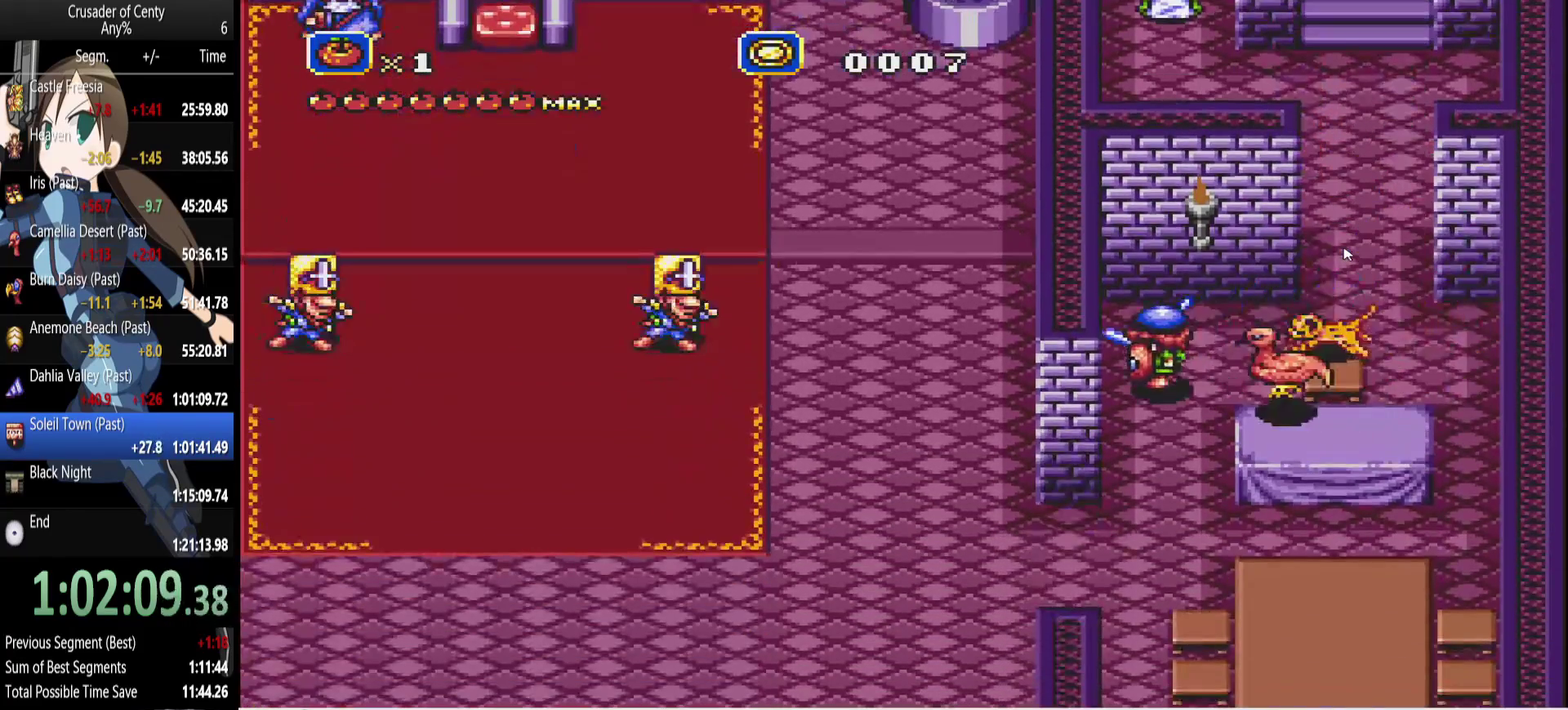
{"buttons": ["B", "DPAD_DOWN", "DPAD_LEFT"], "events": [[133, "DPAD_LEFT", "down"], [283, "B", "up"], [467, "B", "down"]]}
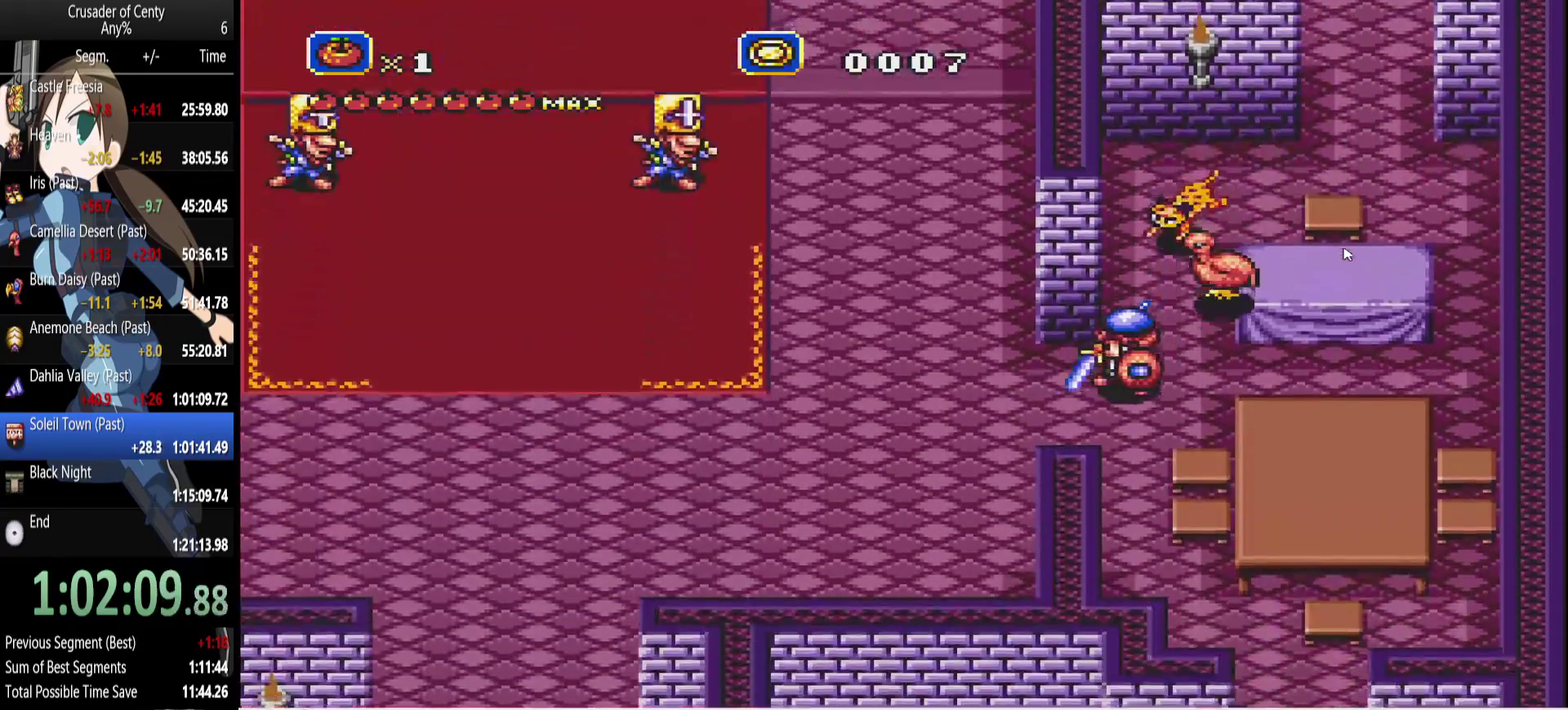
{"buttons": ["DPAD_DOWN", "DPAD_LEFT"], "events": [[67, "DPAD_DOWN", "up"], [433, "DPAD_DOWN", "down"], [483, "B", "up"]]}
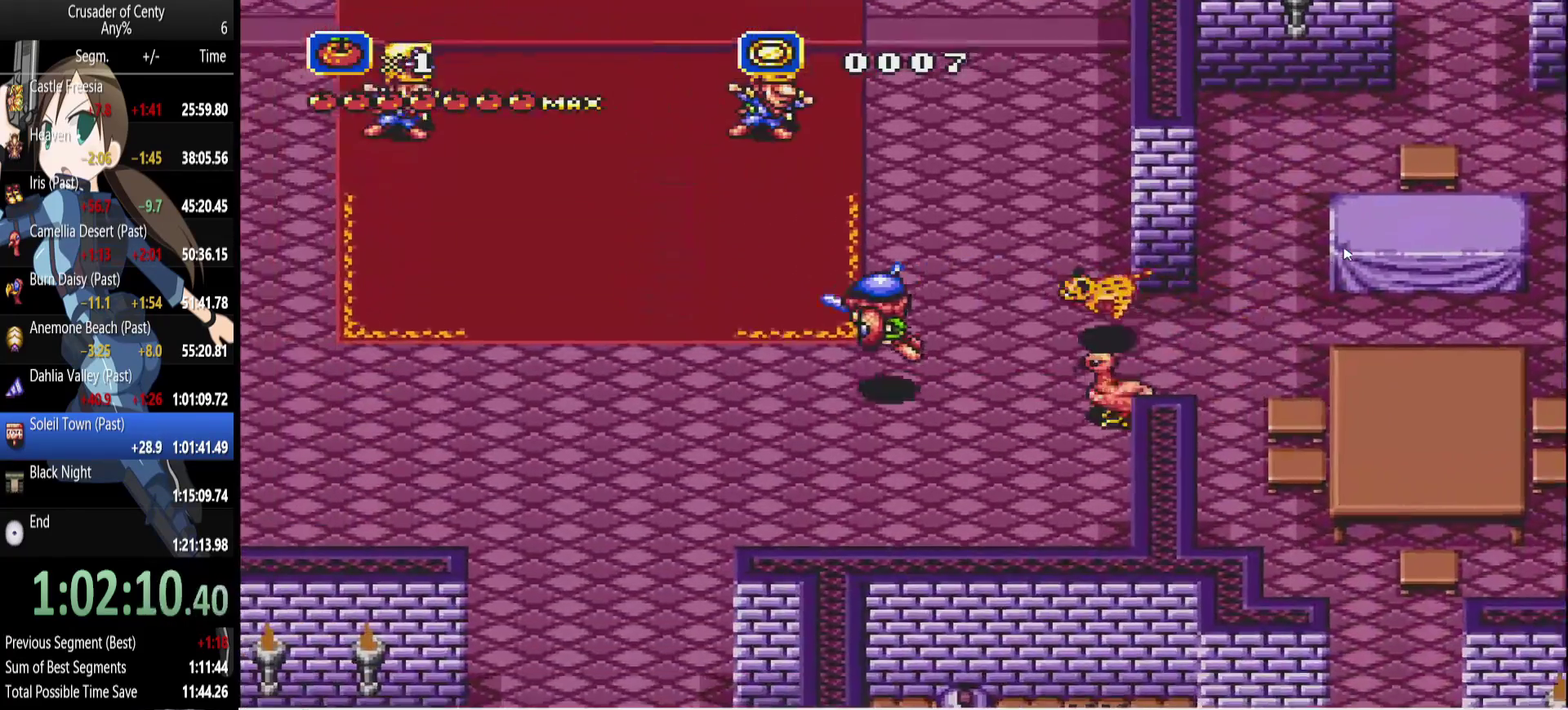
{"buttons": ["B", "DPAD_DOWN"], "events": [[267, "DPAD_LEFT", "up"], [500, "B", "down"]]}
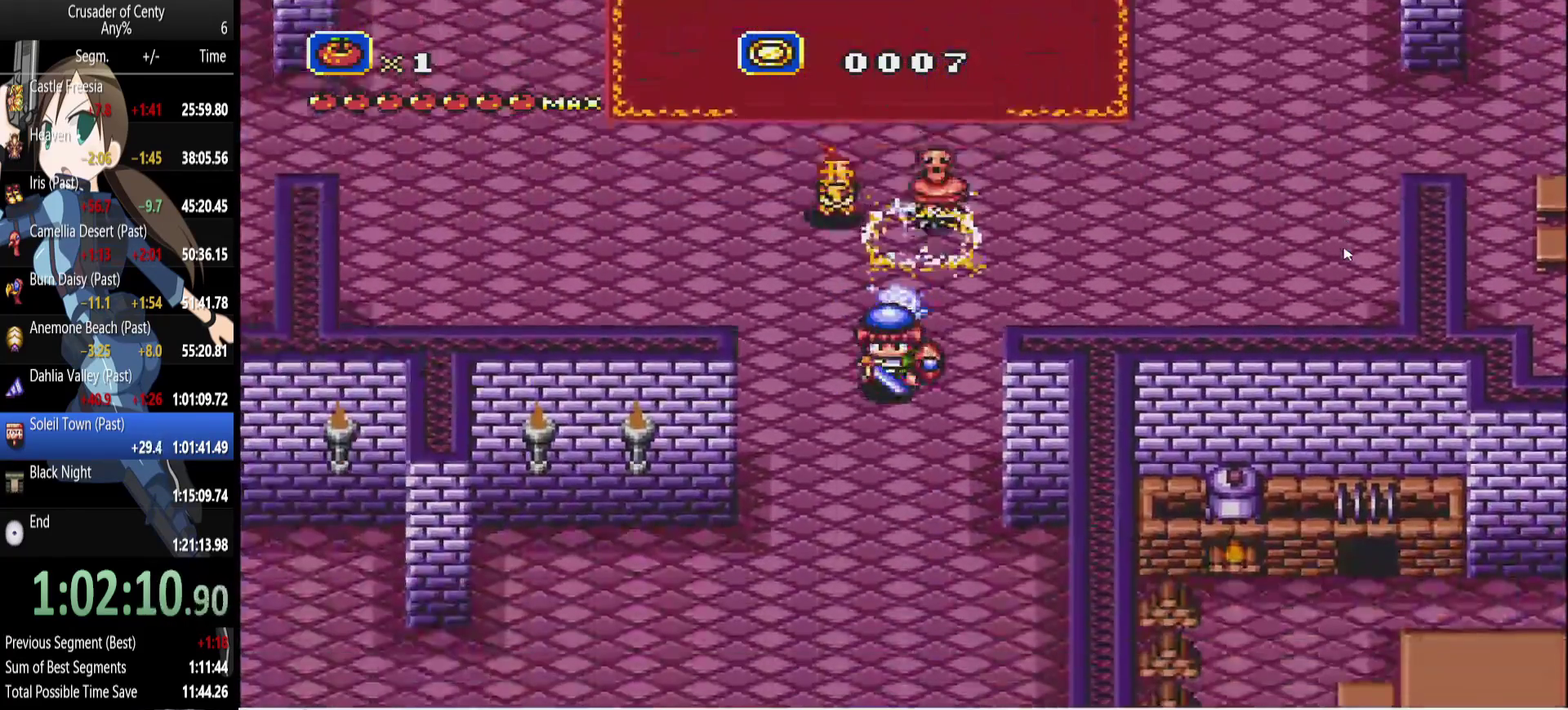
{"buttons": ["DPAD_DOWN"], "events": [[467, "B", "up"]]}
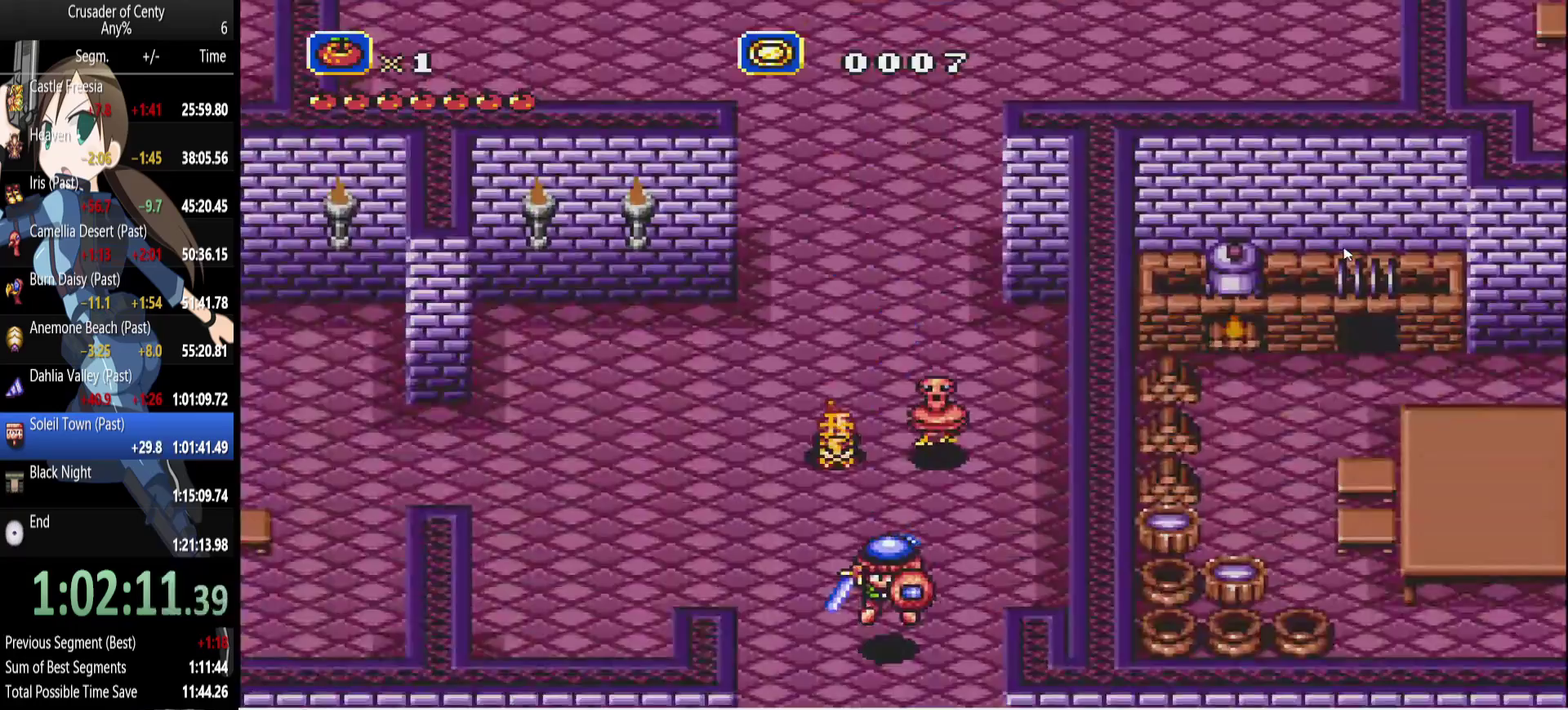
{"buttons": ["DPAD_DOWN"], "events": []}
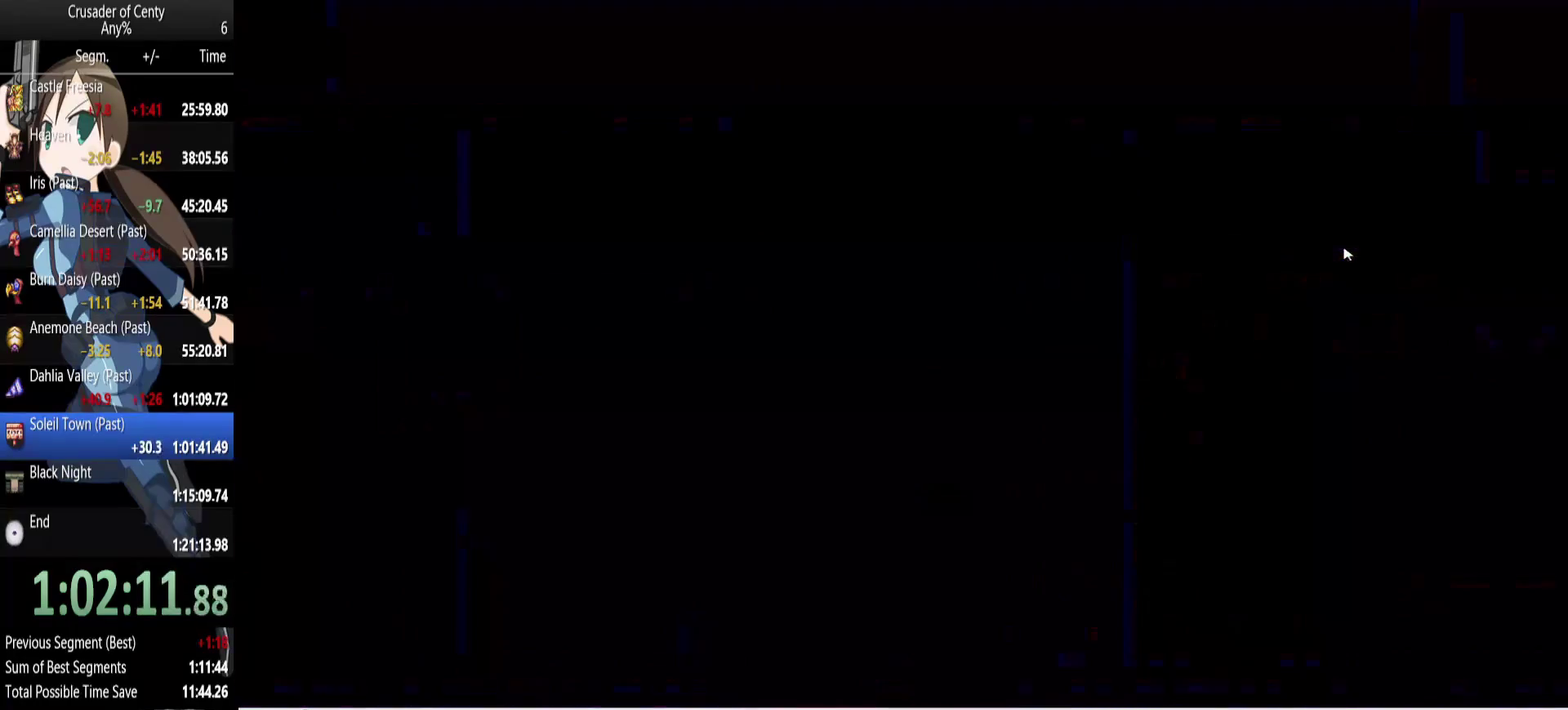
{"buttons": [], "events": [[450, "DPAD_DOWN", "up"]]}
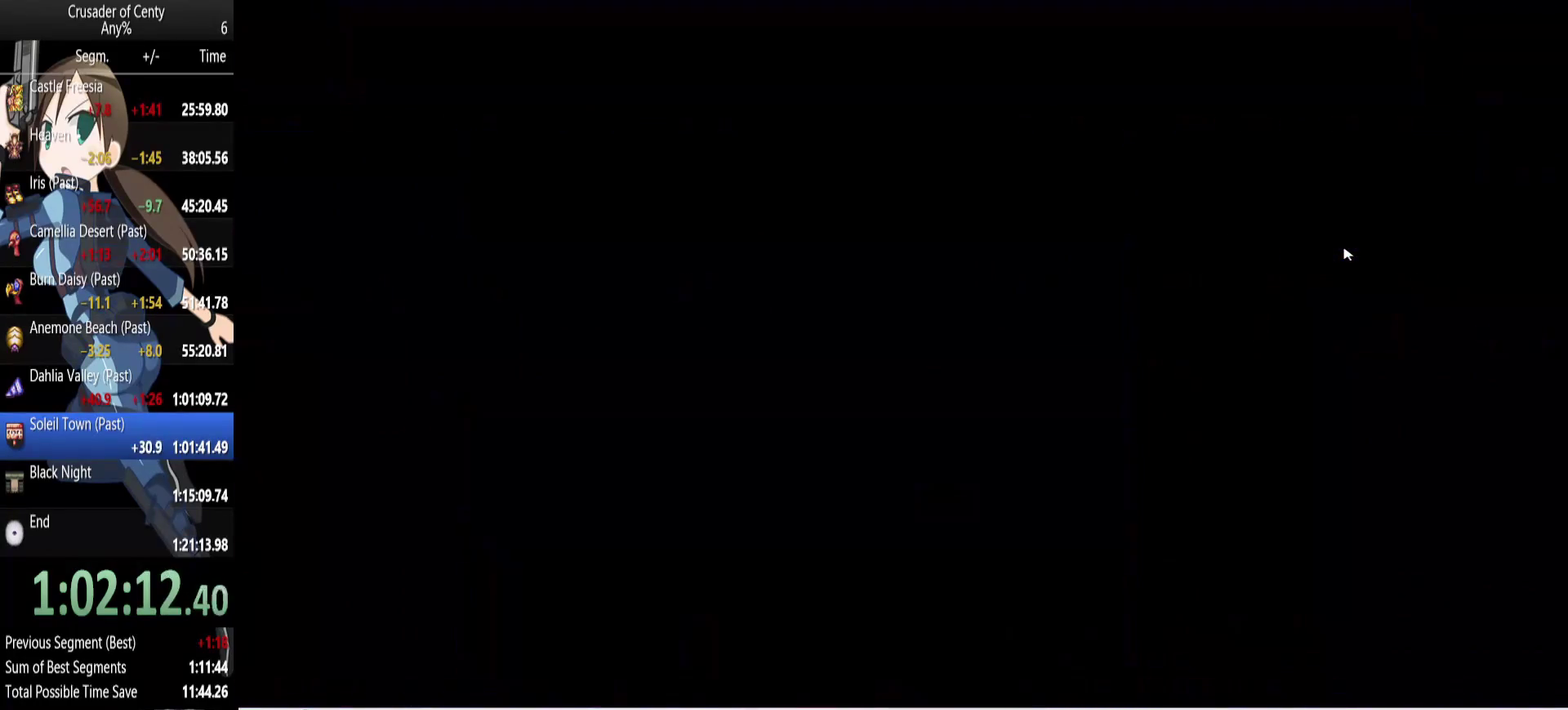
{"buttons": ["DPAD_DOWN"], "events": [[183, "DPAD_DOWN", "down"]]}
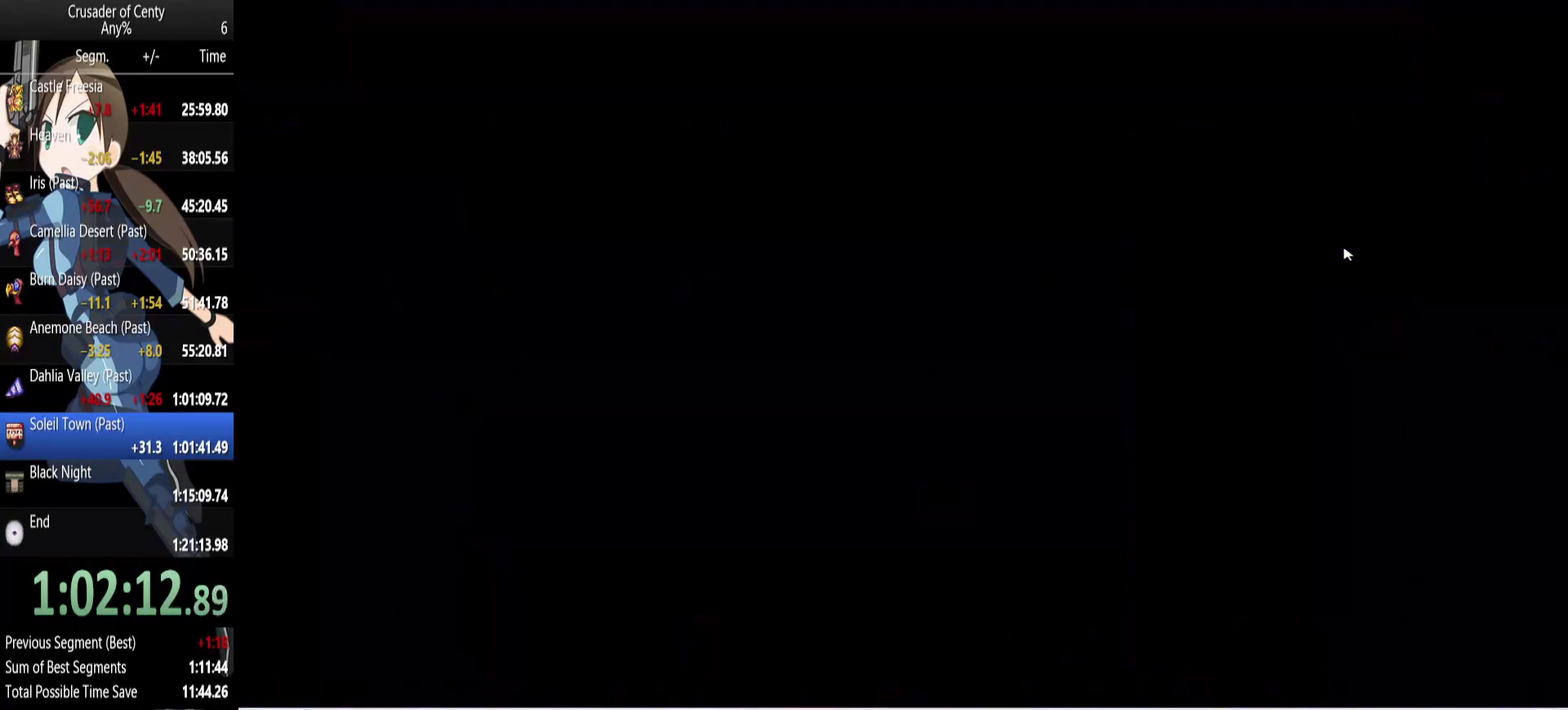
{"buttons": [], "events": [[300, "DPAD_DOWN", "up"]]}
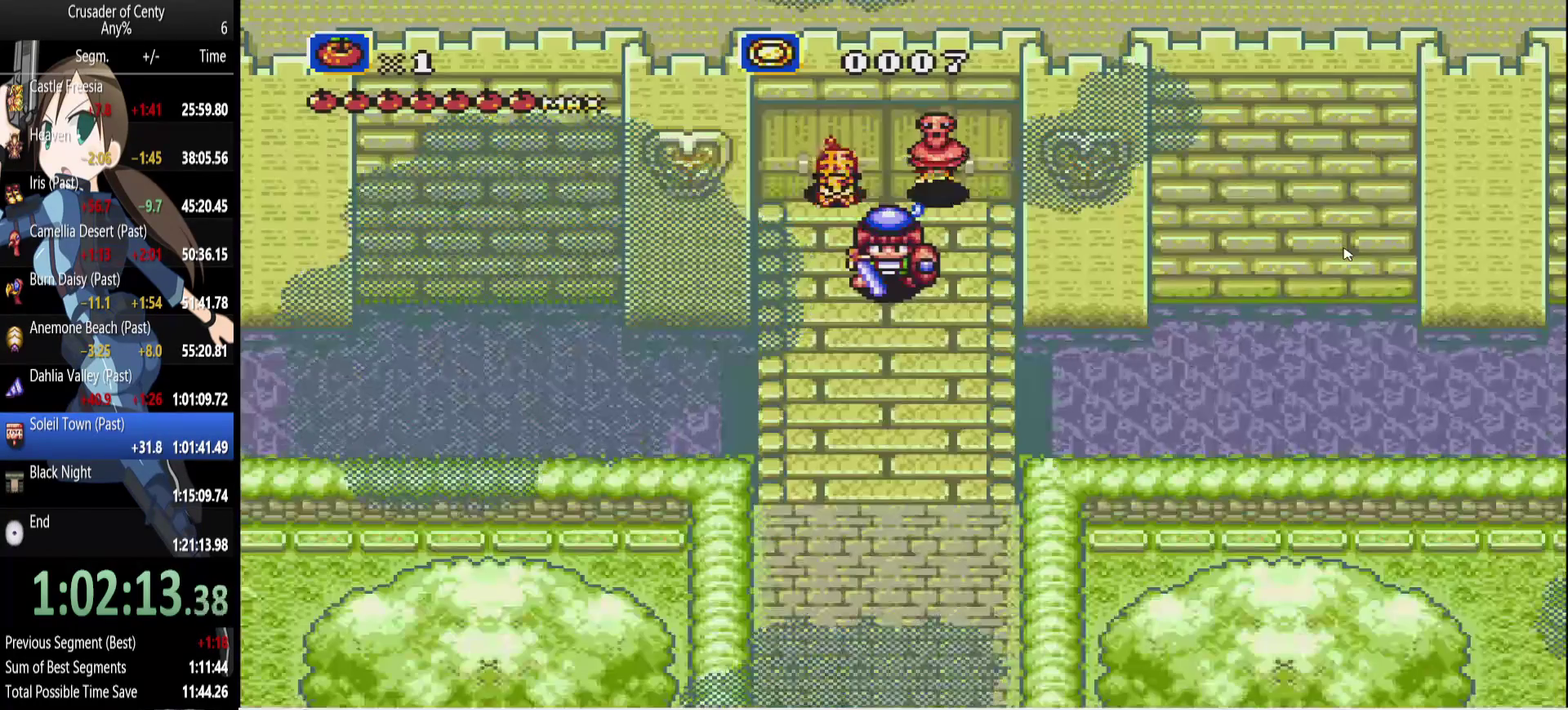
{"buttons": ["B", "DPAD_DOWN"], "events": [[67, "DPAD_DOWN", "down"], [350, "B", "down"]]}
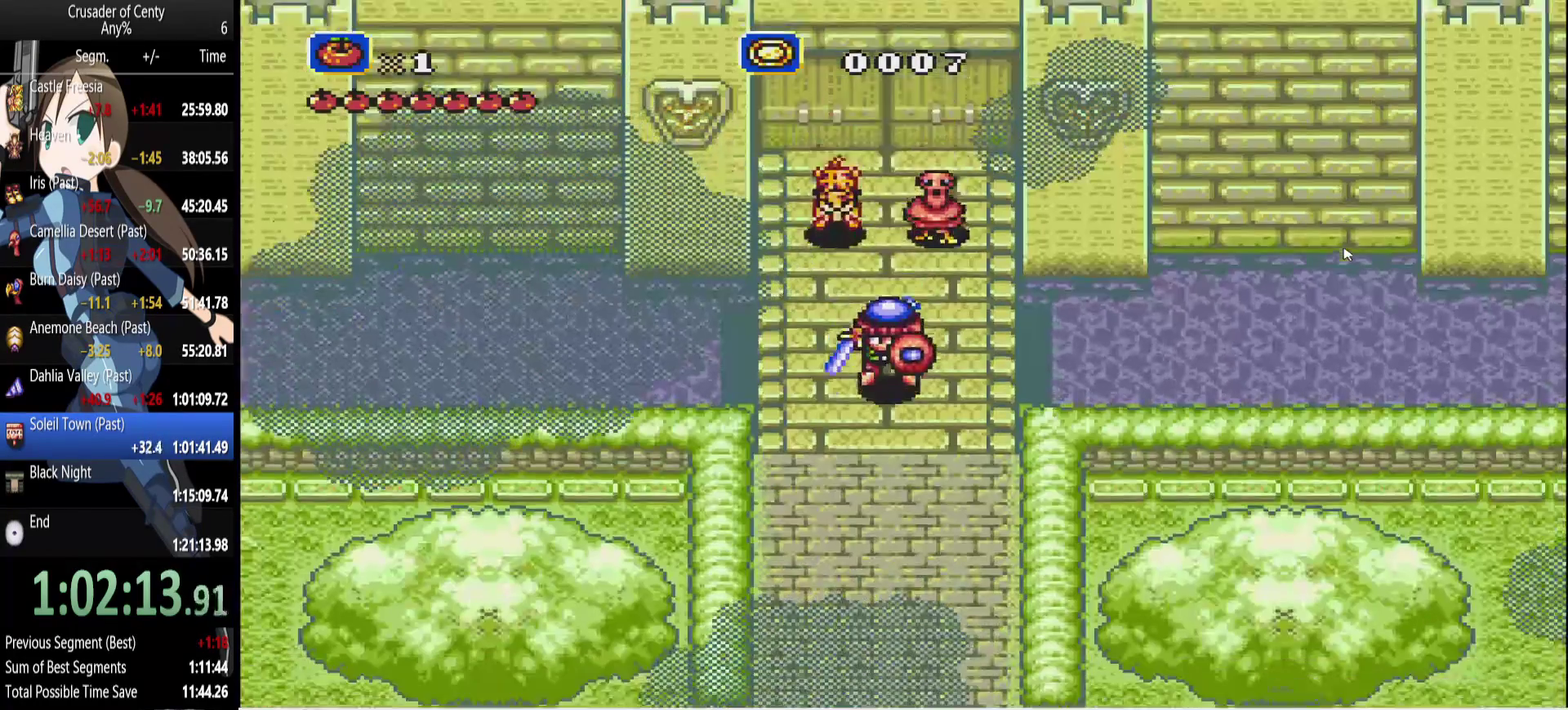
{"buttons": ["DPAD_DOWN"], "events": [[283, "B", "up"]]}
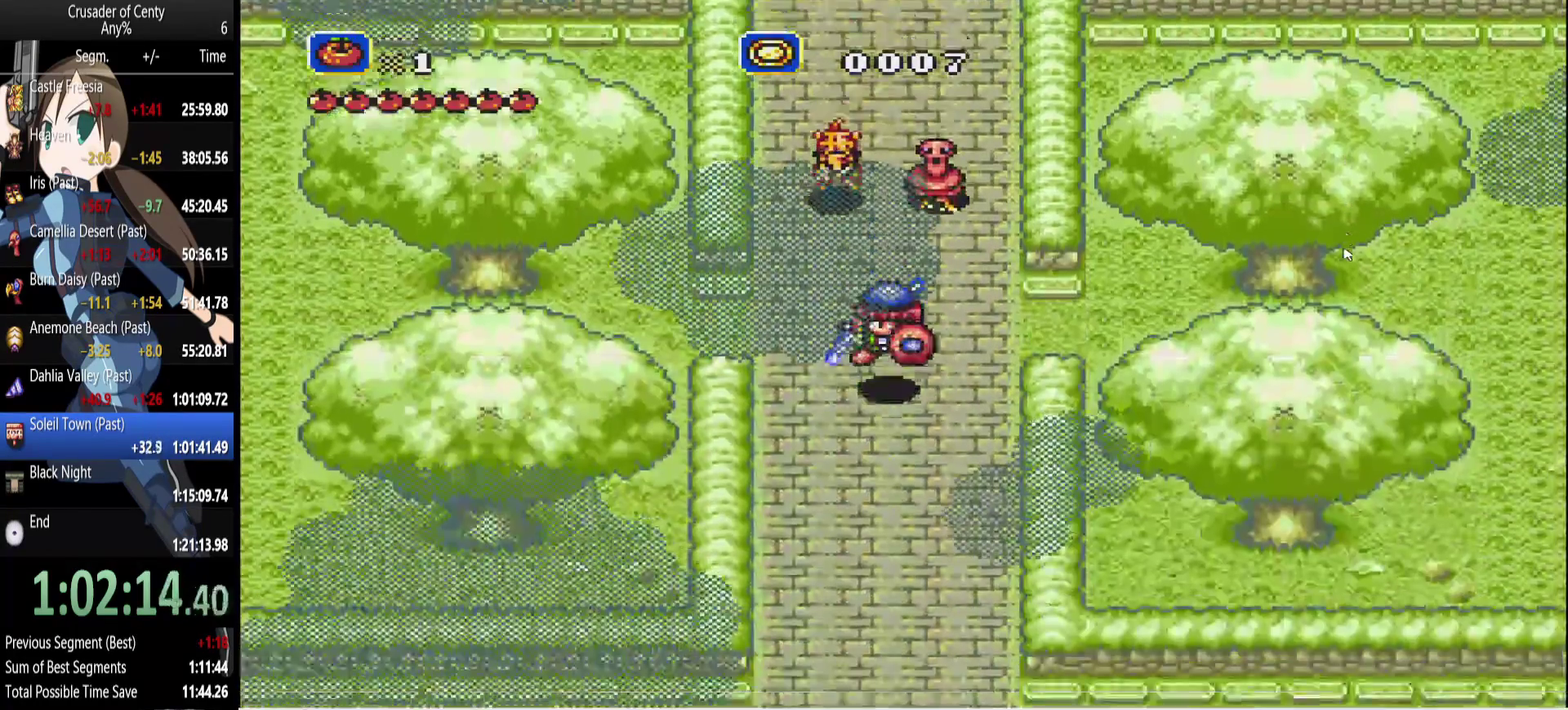
{"buttons": ["B", "DPAD_DOWN", "DPAD_LEFT"], "events": [[17, "DPAD_LEFT", "down"], [150, "DPAD_LEFT", "up"], [483, "B", "down"], [483, "DPAD_LEFT", "down"]]}